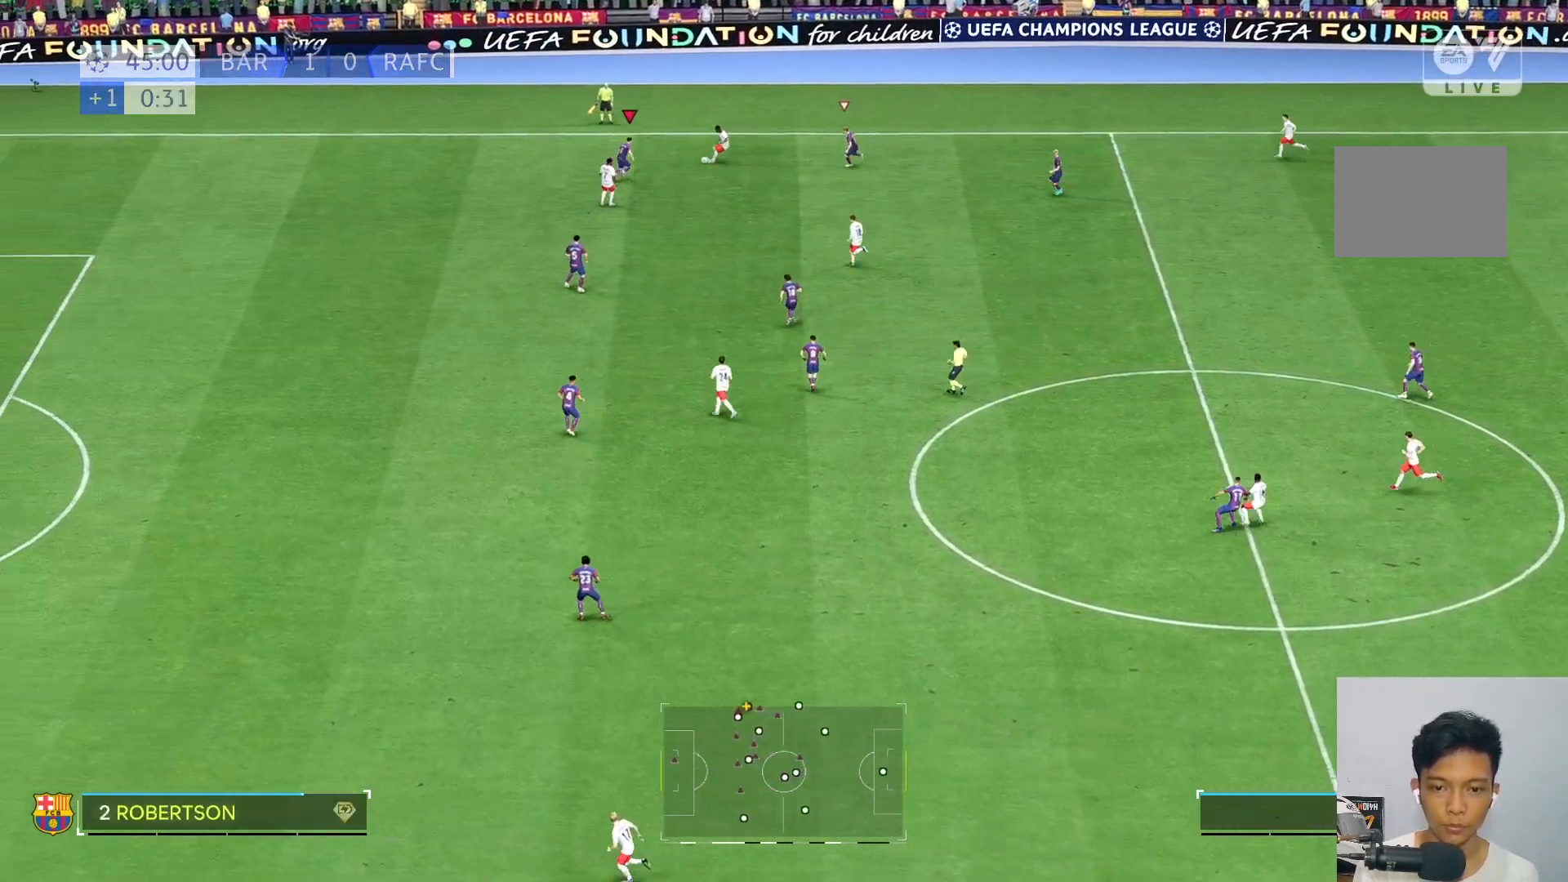
Gameplay with a controller (Xbox layout); each line is a JSON object with the inputs held at the frame after it. "events" lists button and stick changes between this image and that frame as [ms after this image, input, new state], when the widget could be followed in between. Not read: L3 R3.
{"buttons": ["L2", "R2"], "left_stick": "left", "right_stick": "center", "events": [[167, "left_stick", "up-left"], [433, "left_stick", "left"], [483, "L2", "down"]]}
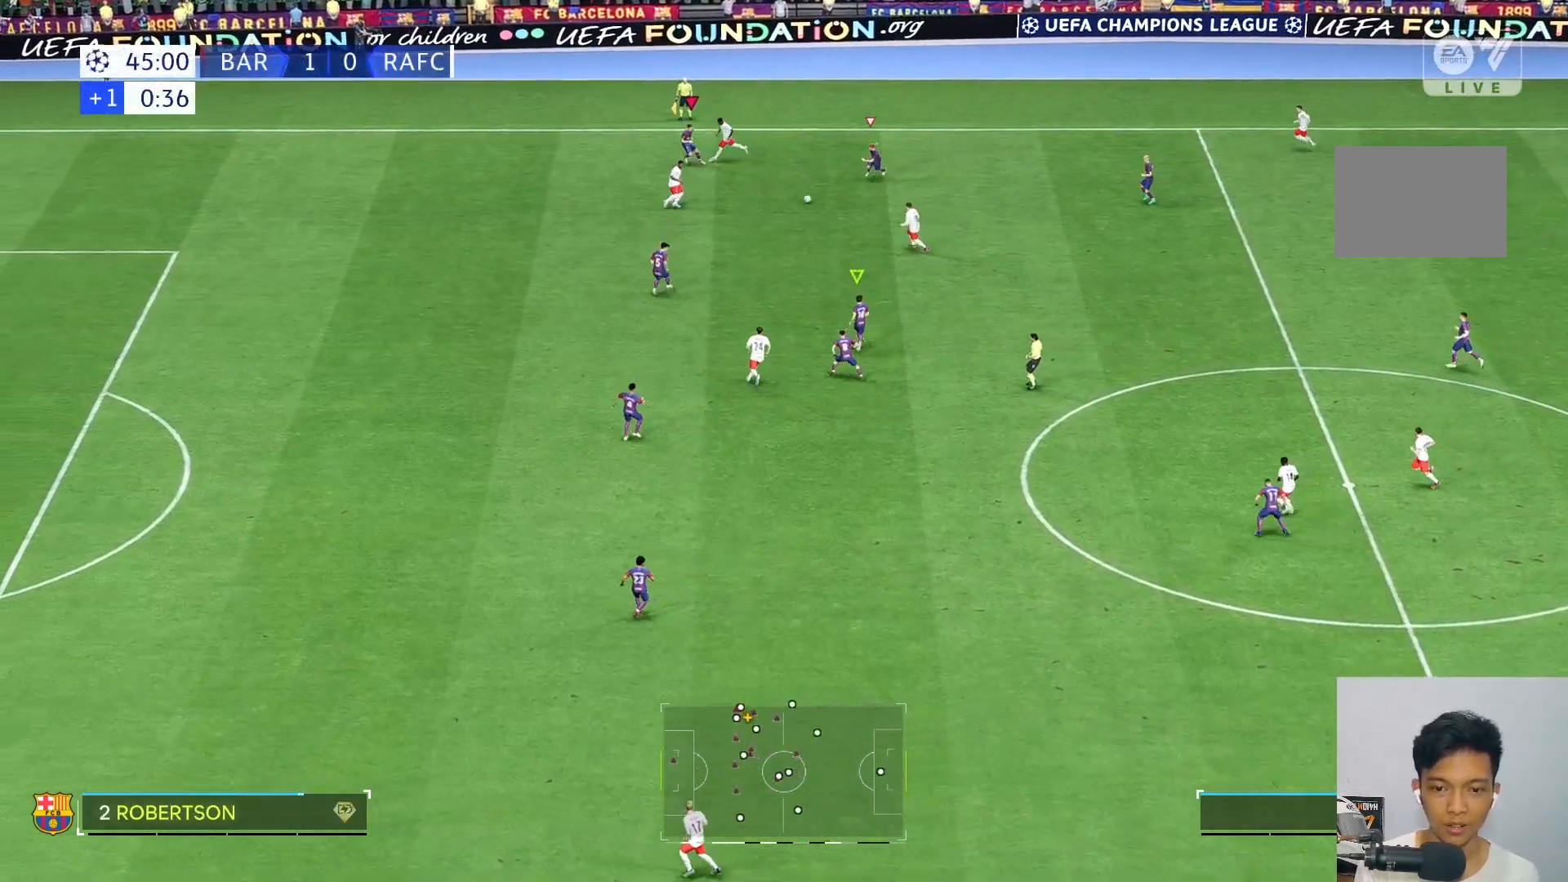
{"buttons": [], "left_stick": "down-left", "right_stick": "center", "events": [[100, "left_stick", "down-left"], [133, "L2", "up"], [167, "R2", "up"]]}
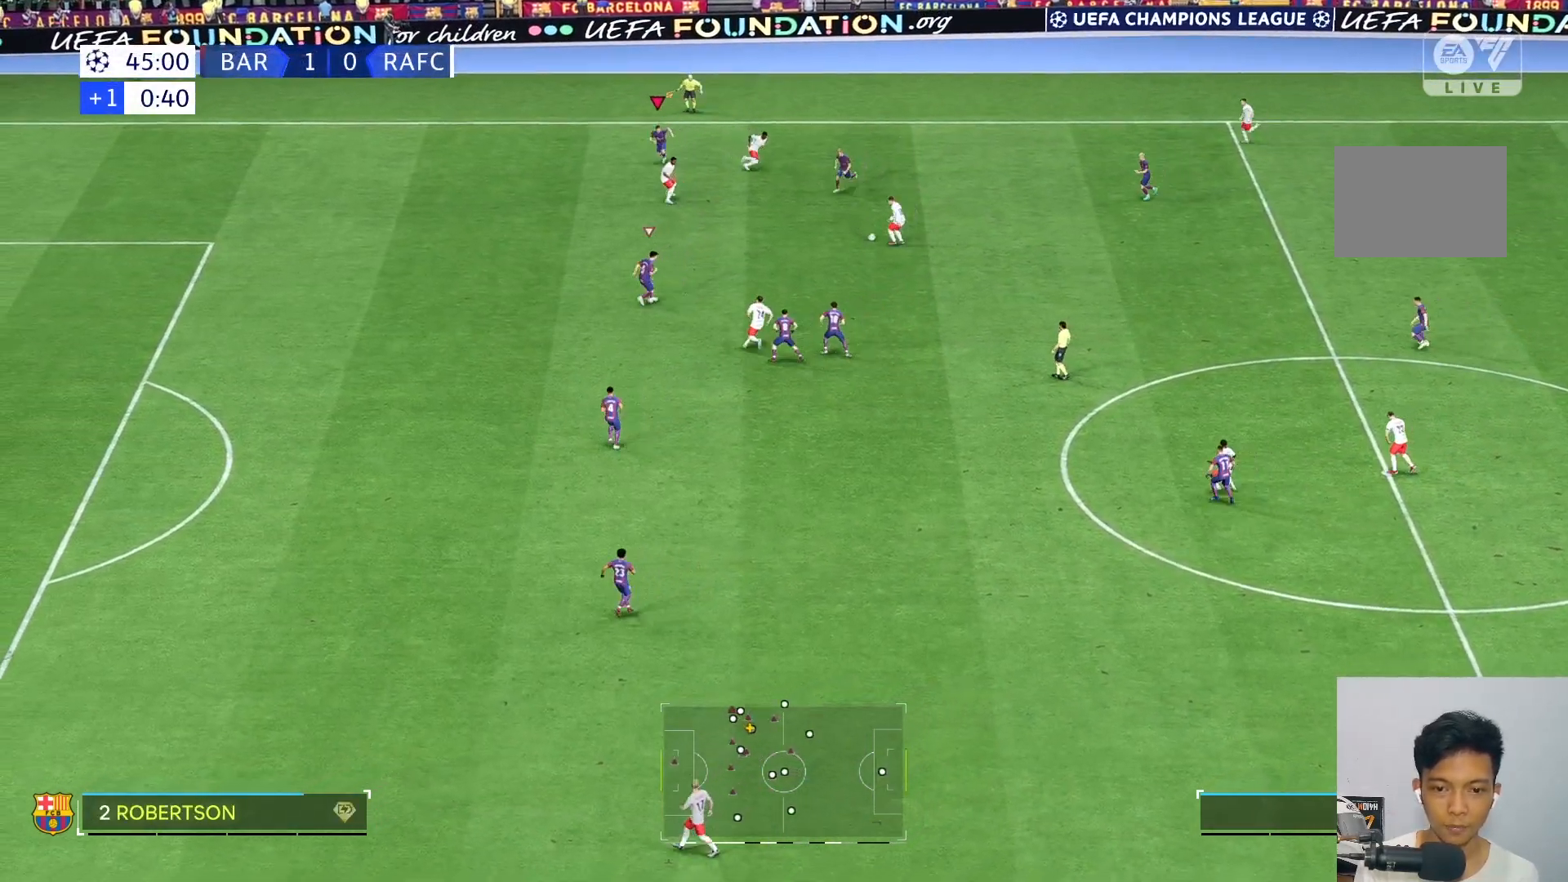
{"buttons": [], "left_stick": "down-left", "right_stick": "center", "events": []}
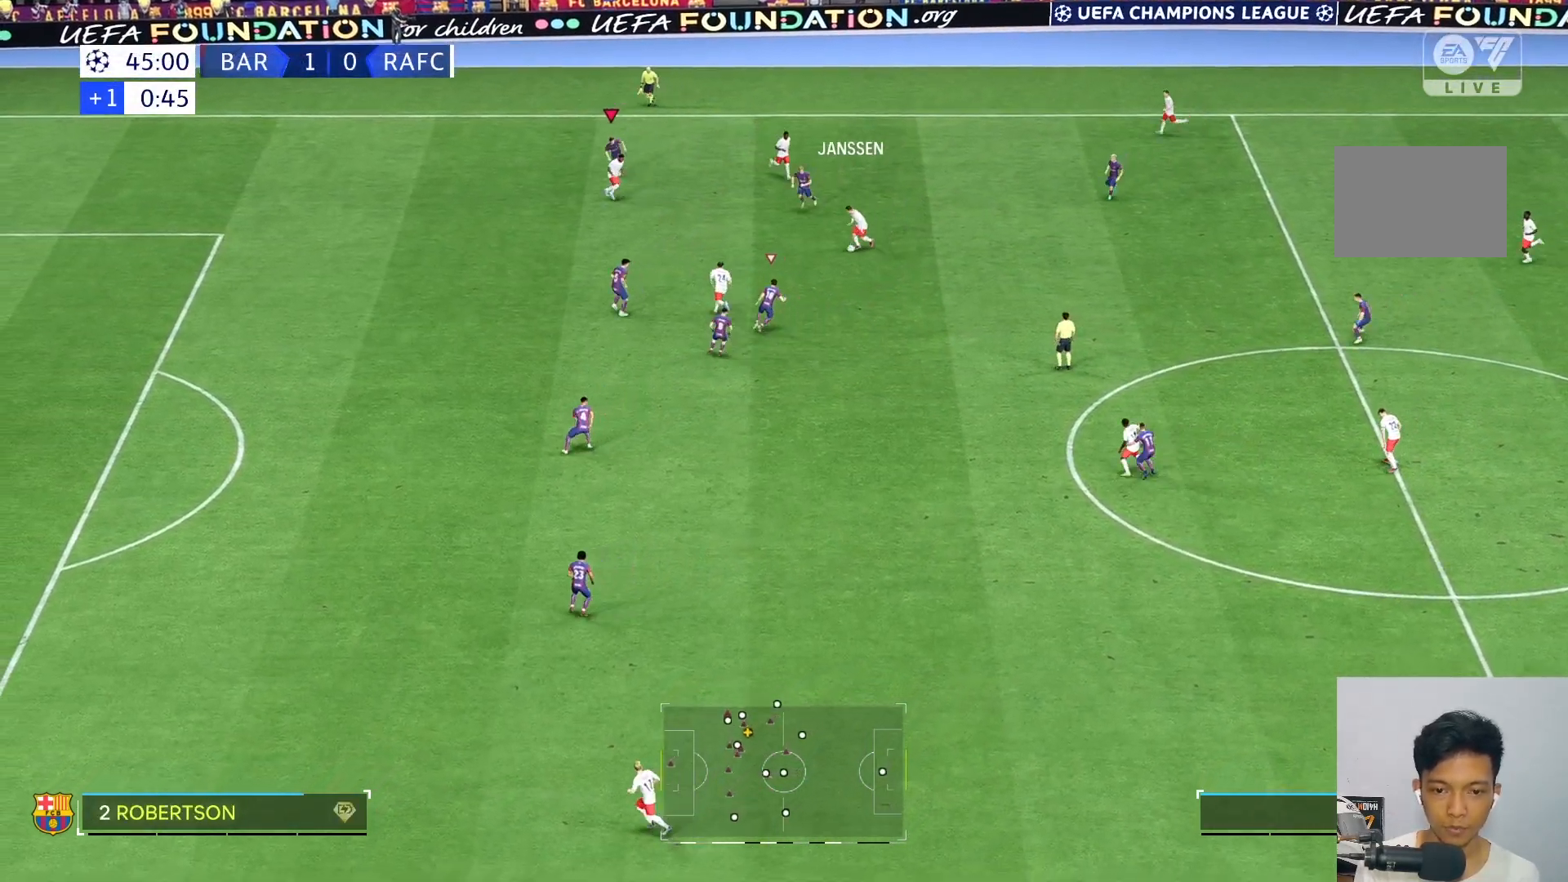
{"buttons": [], "left_stick": "down", "right_stick": "center", "events": [[100, "left_stick", "down"]]}
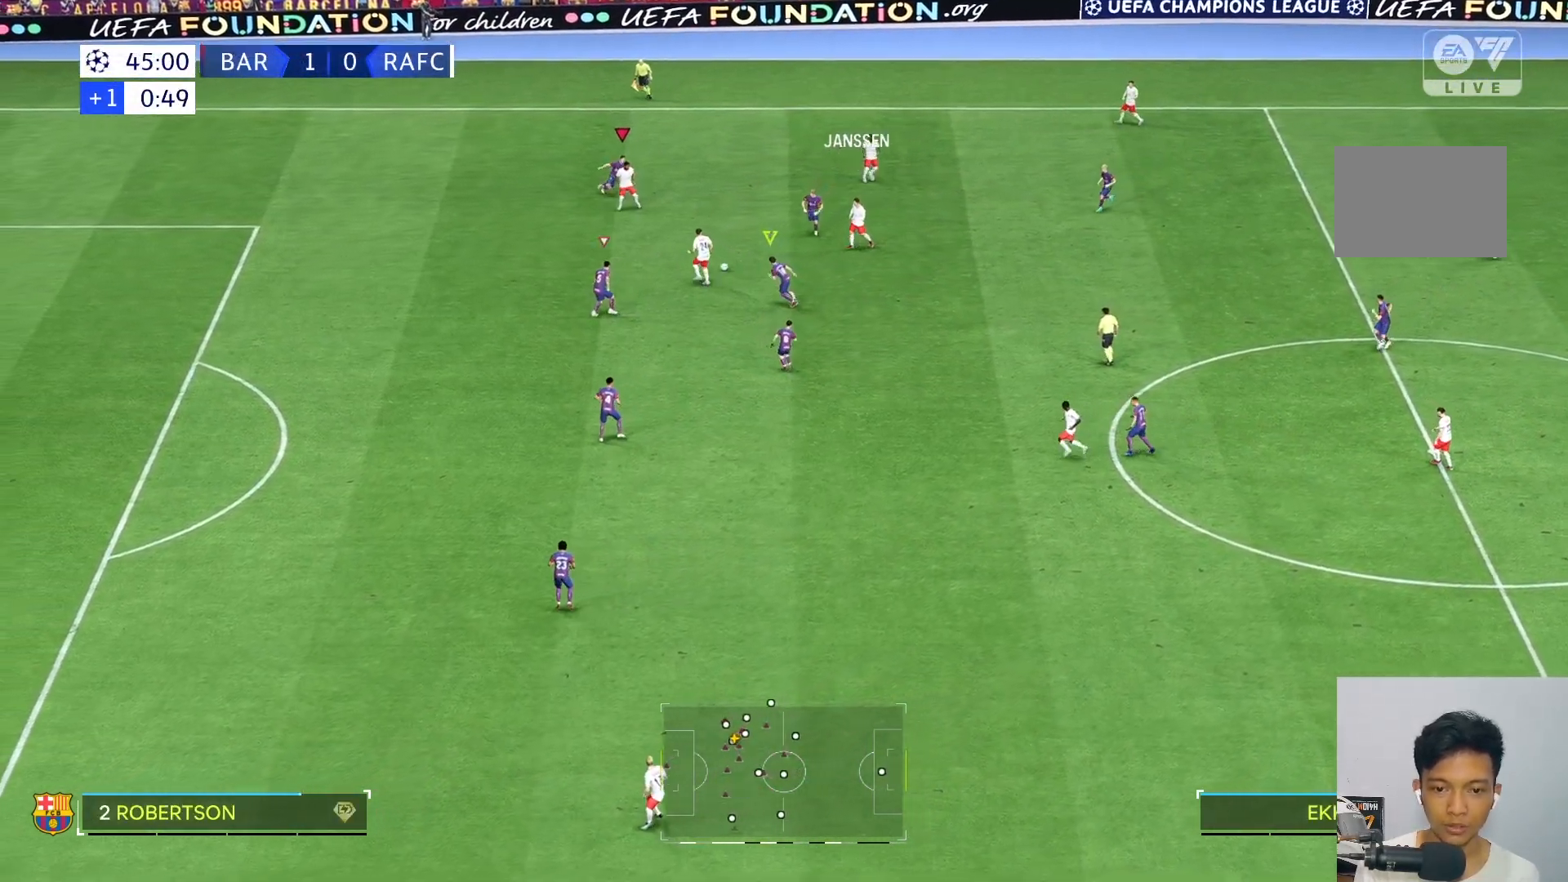
{"buttons": [], "left_stick": "left", "right_stick": "center", "events": [[283, "left_stick", "left"]]}
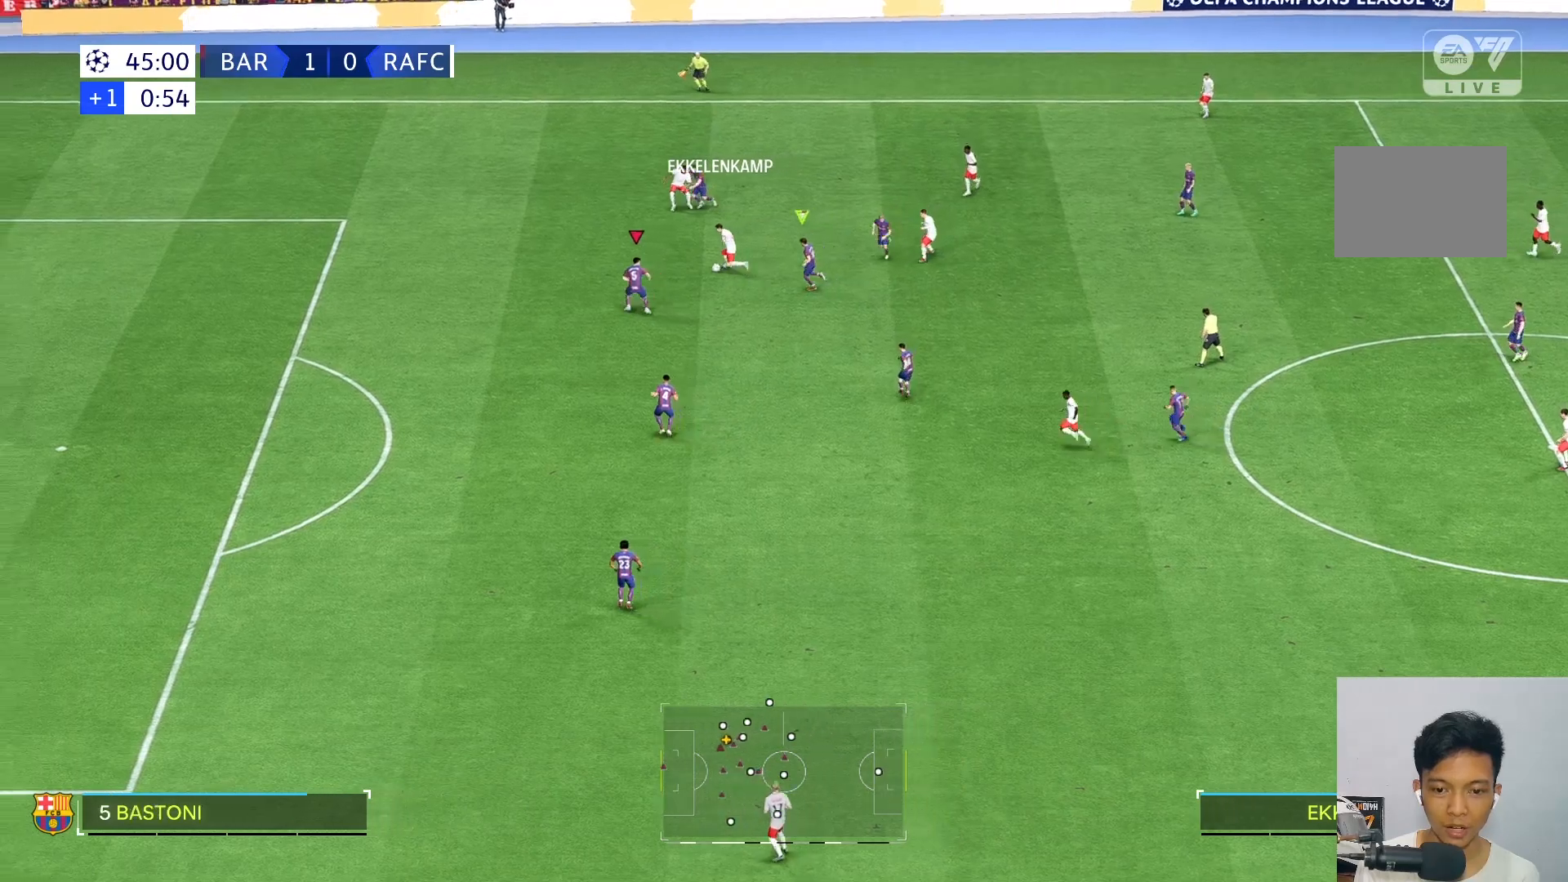
{"buttons": ["R2"], "left_stick": "up", "right_stick": "center", "events": [[33, "left_stick", "up-left"], [400, "left_stick", "up"], [417, "R2", "down"]]}
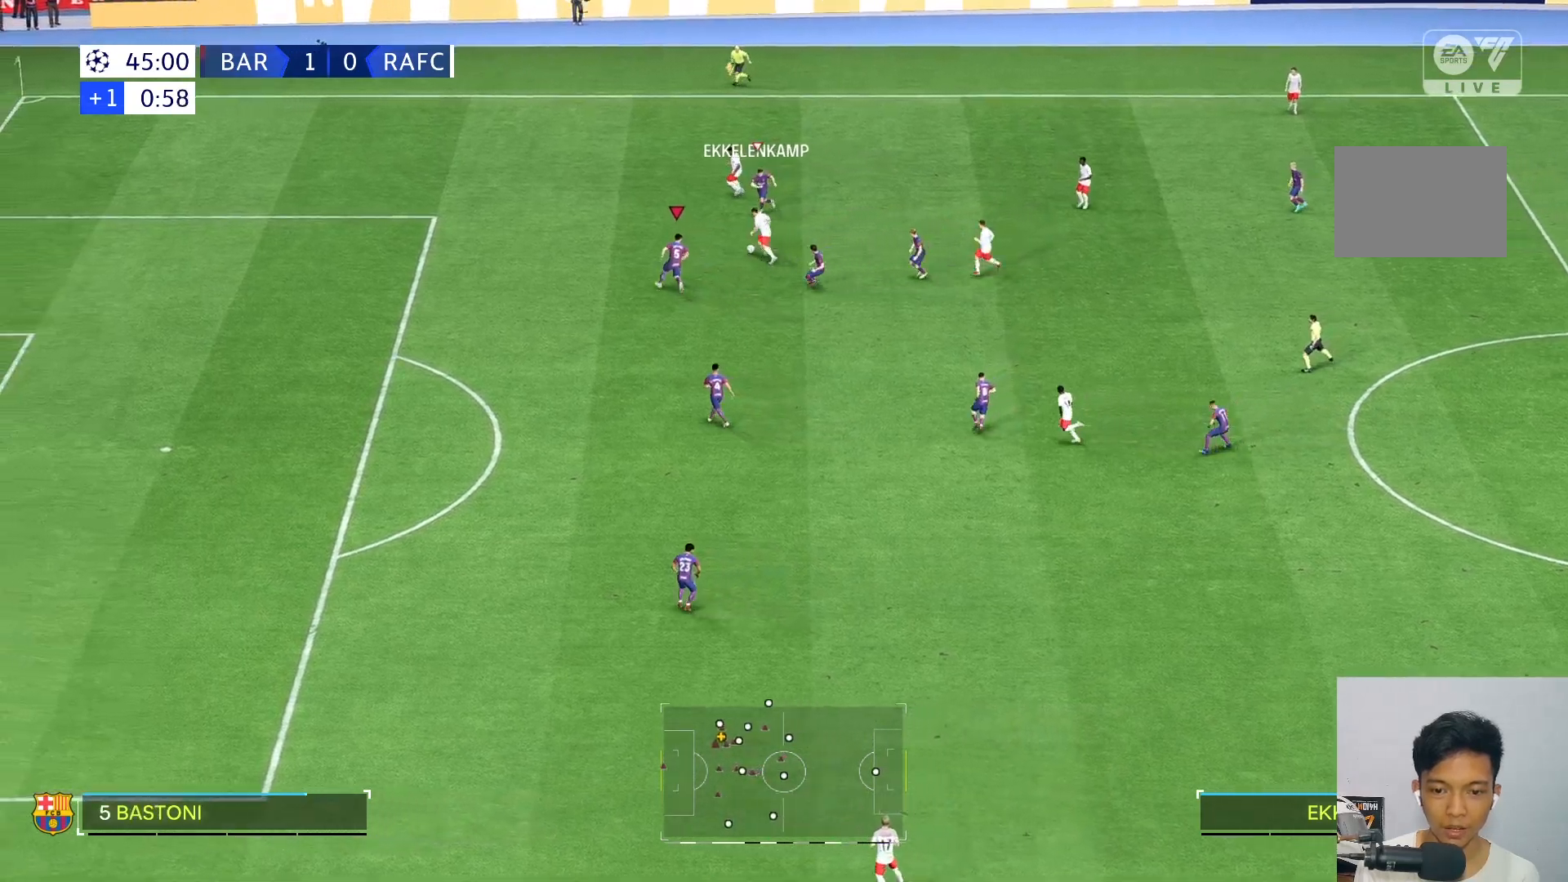
{"buttons": ["R2"], "left_stick": "up-left", "right_stick": "center", "events": [[100, "left_stick", "up-left"]]}
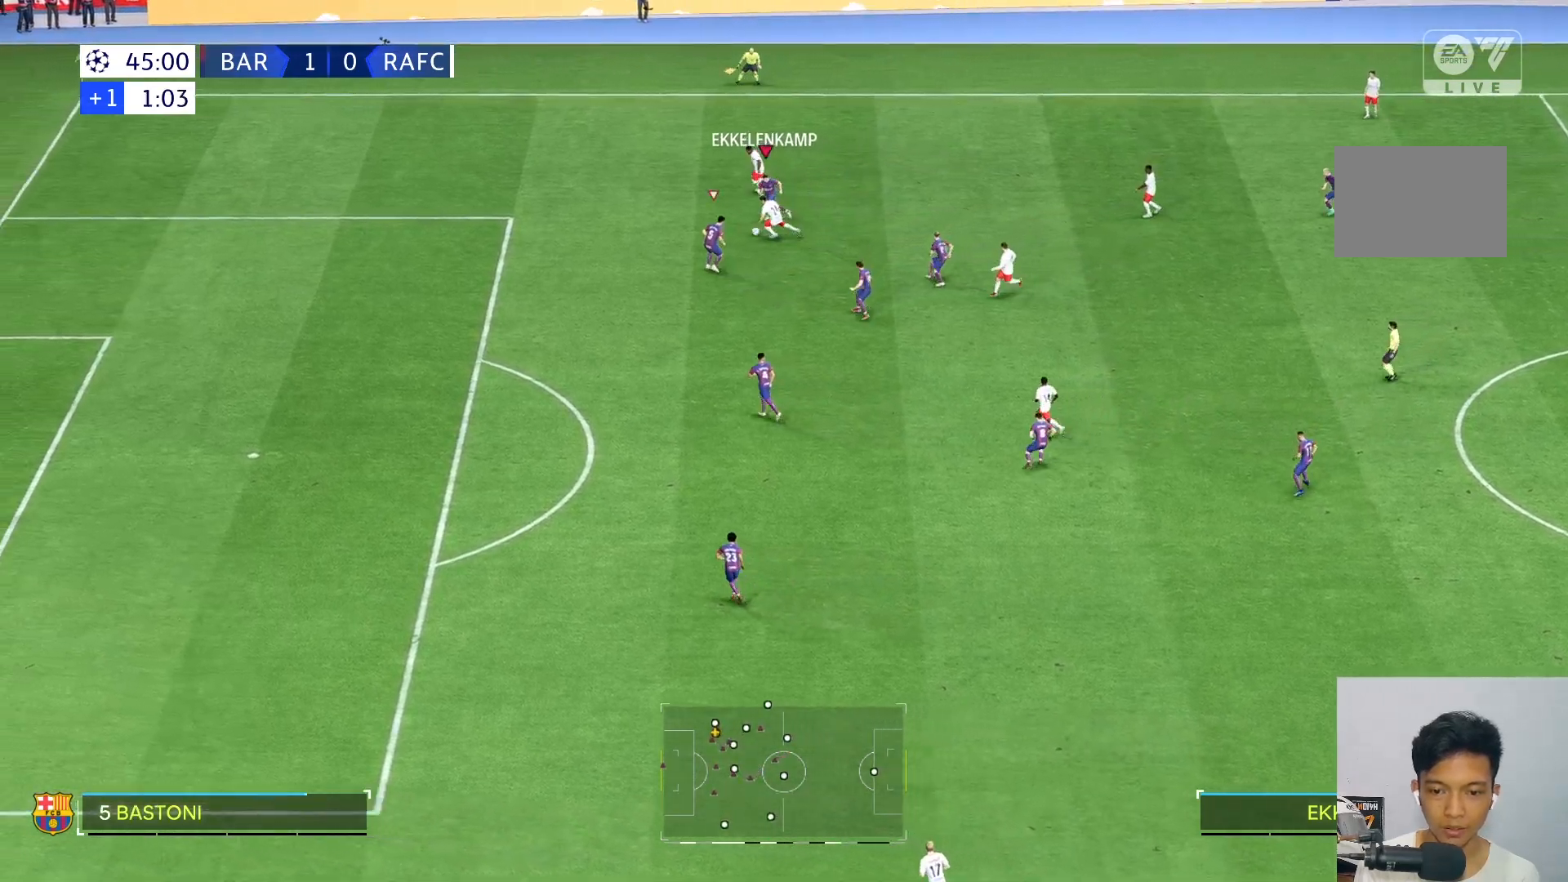
{"buttons": ["R2"], "left_stick": "left", "right_stick": "center", "events": [[33, "left_stick", "down-left"], [300, "left_stick", "left"]]}
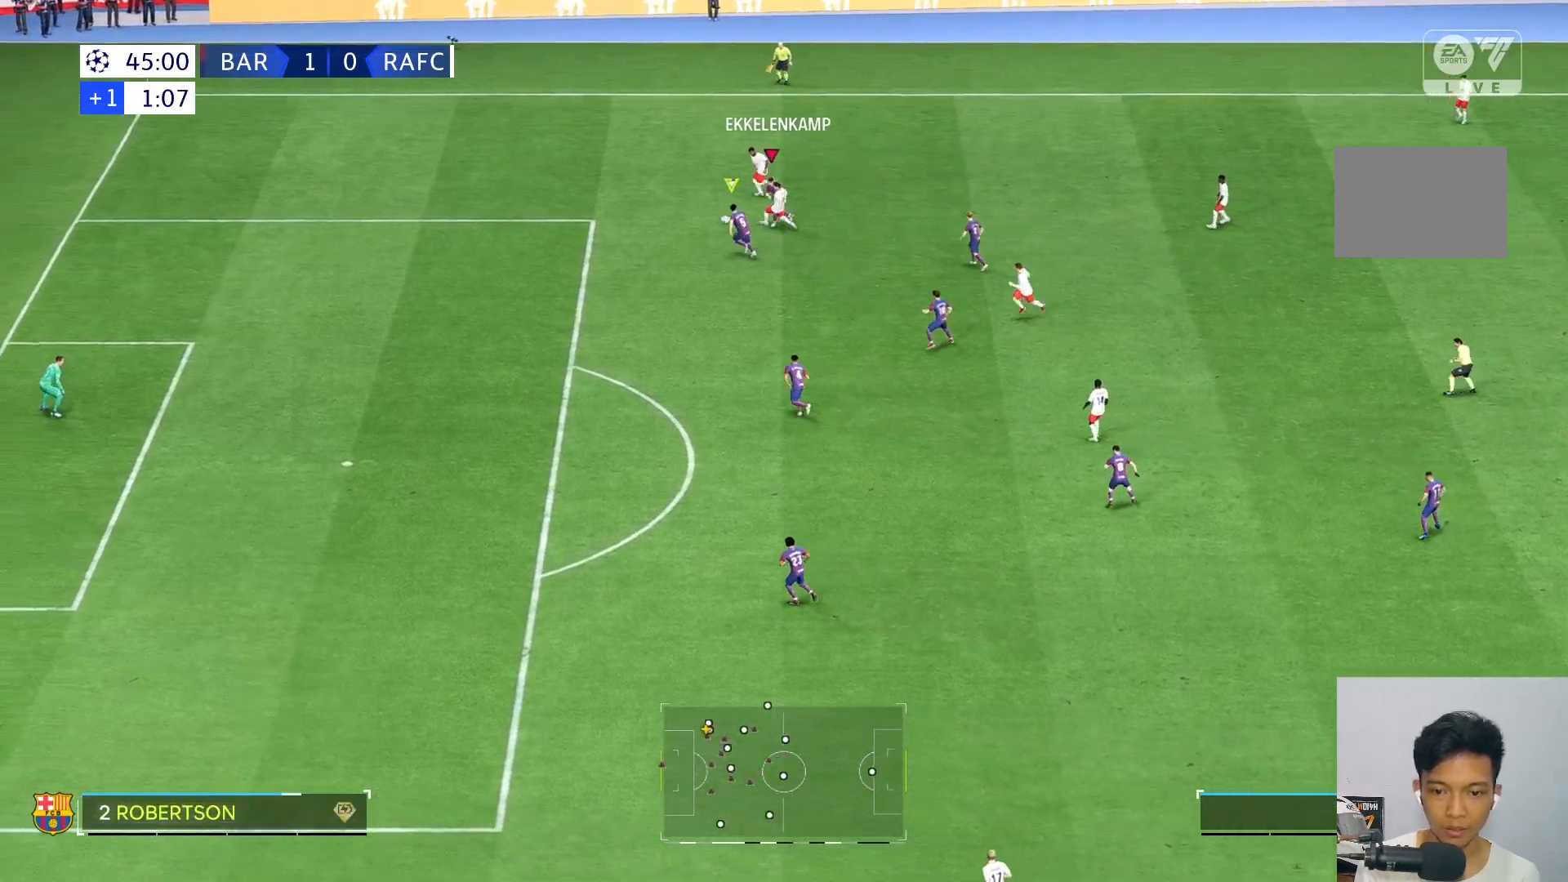
{"buttons": [], "left_stick": "left", "right_stick": "center", "events": [[67, "R2", "up"]]}
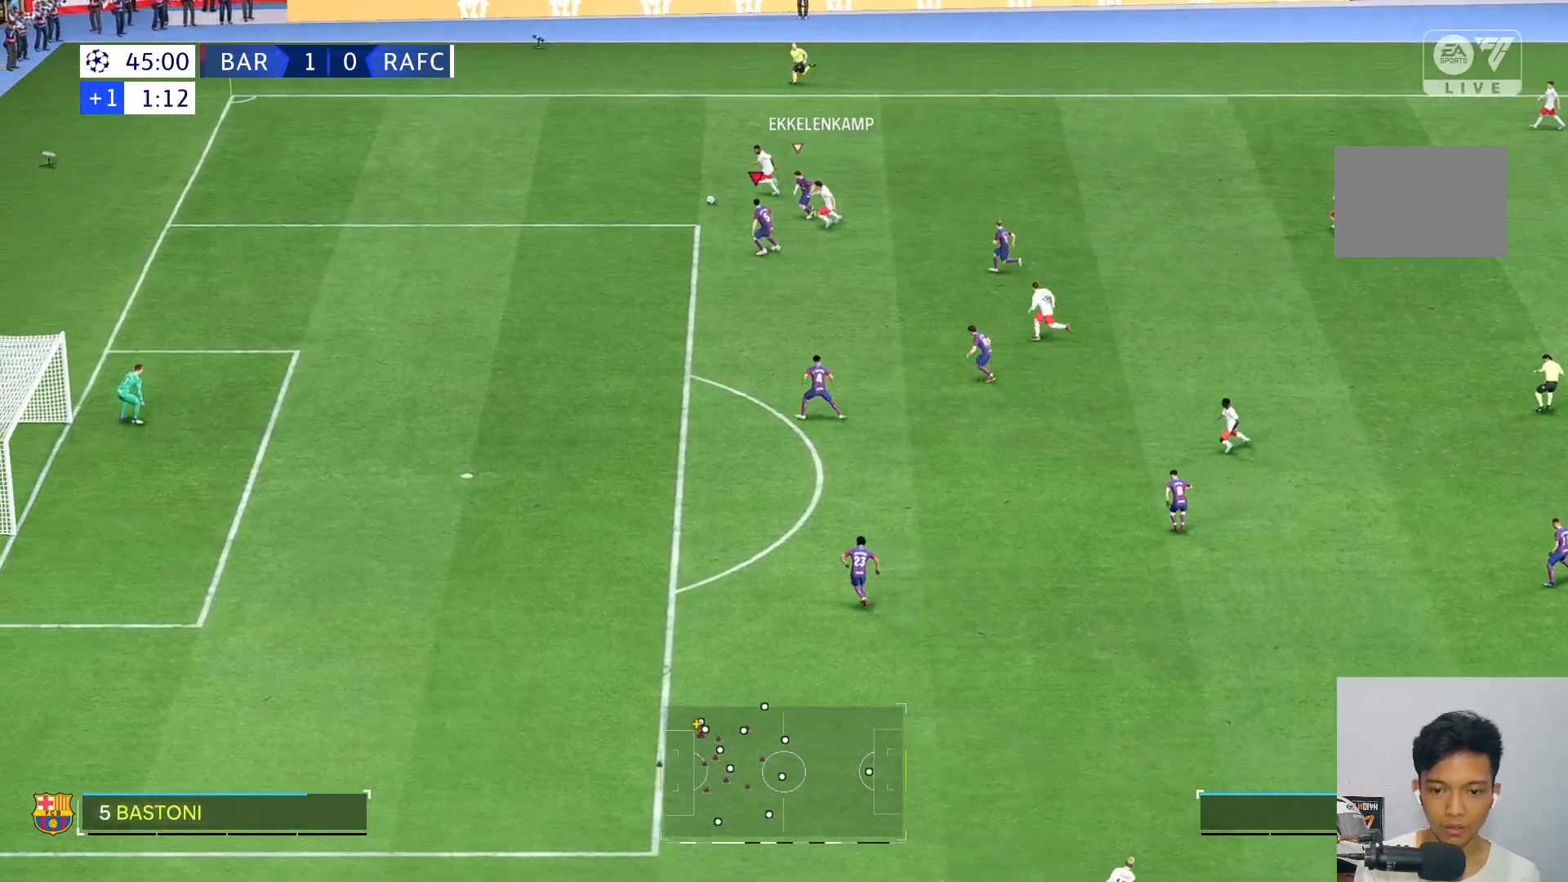
{"buttons": ["L2"], "left_stick": "down-left", "right_stick": "center", "events": [[333, "left_stick", "down-left"], [367, "L2", "down"]]}
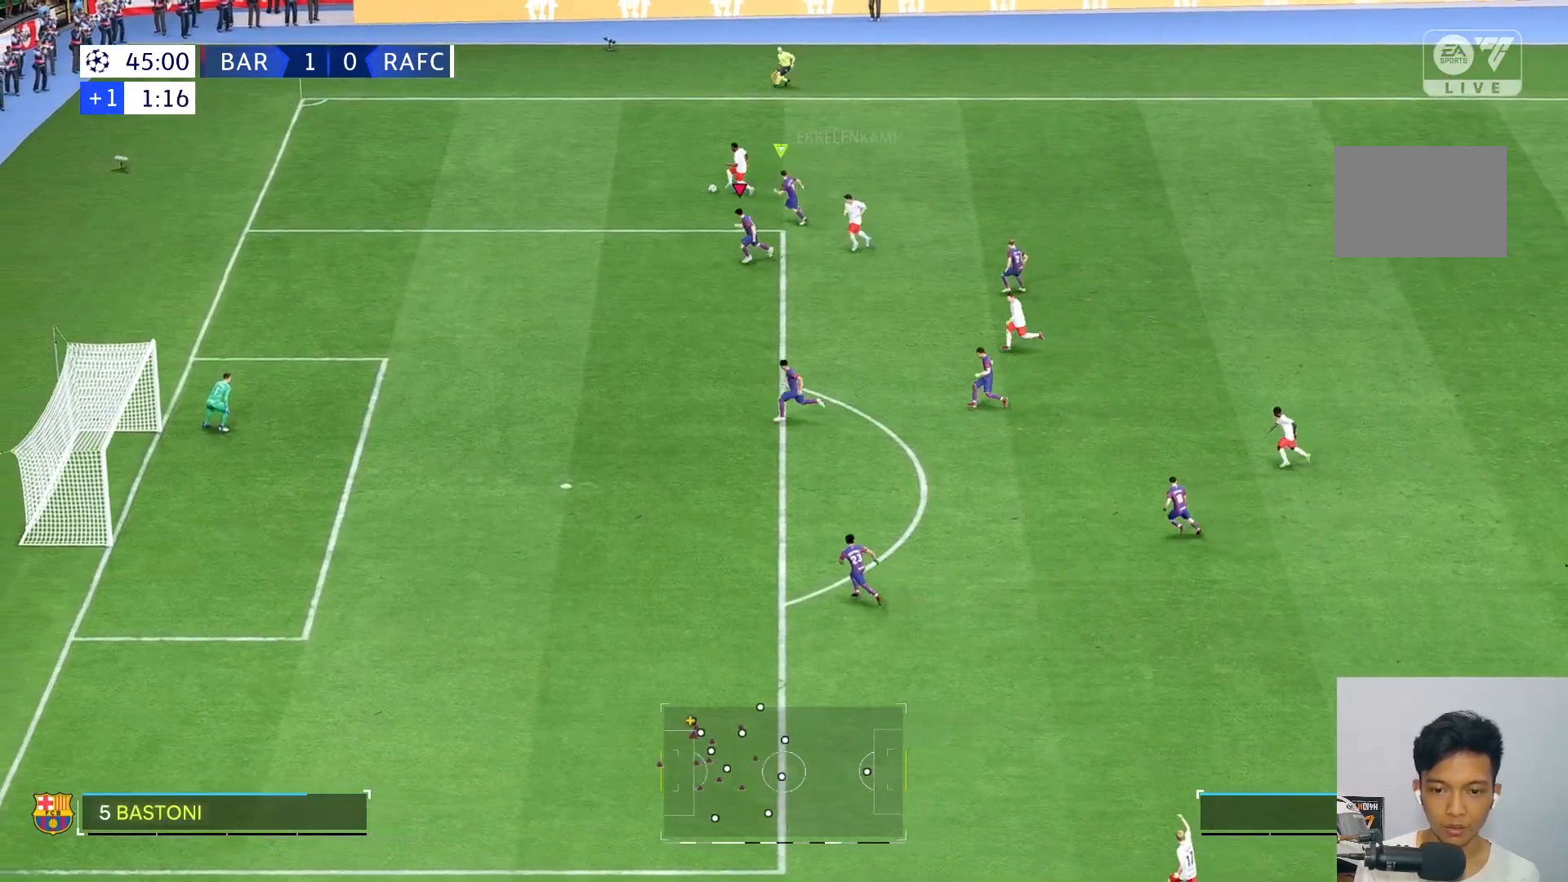
{"buttons": [], "left_stick": "left", "right_stick": "center", "events": [[183, "L2", "up"], [333, "left_stick", "left"], [350, "L2", "down"], [417, "L2", "up"]]}
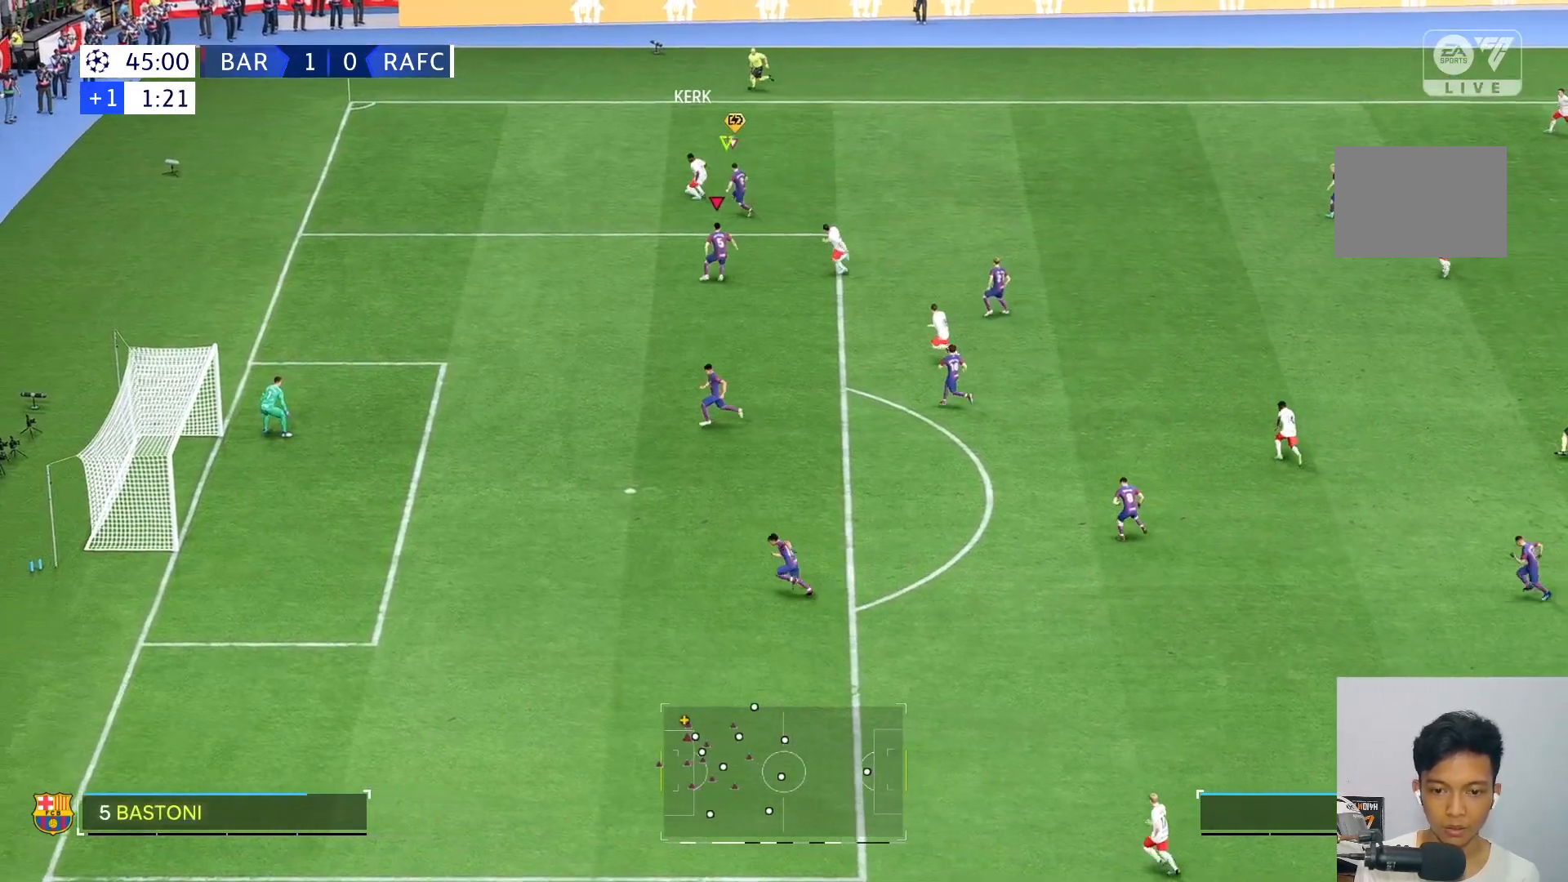
{"buttons": ["R2"], "left_stick": "up-left", "right_stick": "center", "events": [[133, "left_stick", "up-right"], [183, "R2", "down"], [300, "R2", "up"], [333, "left_stick", "up-left"], [350, "R2", "down"]]}
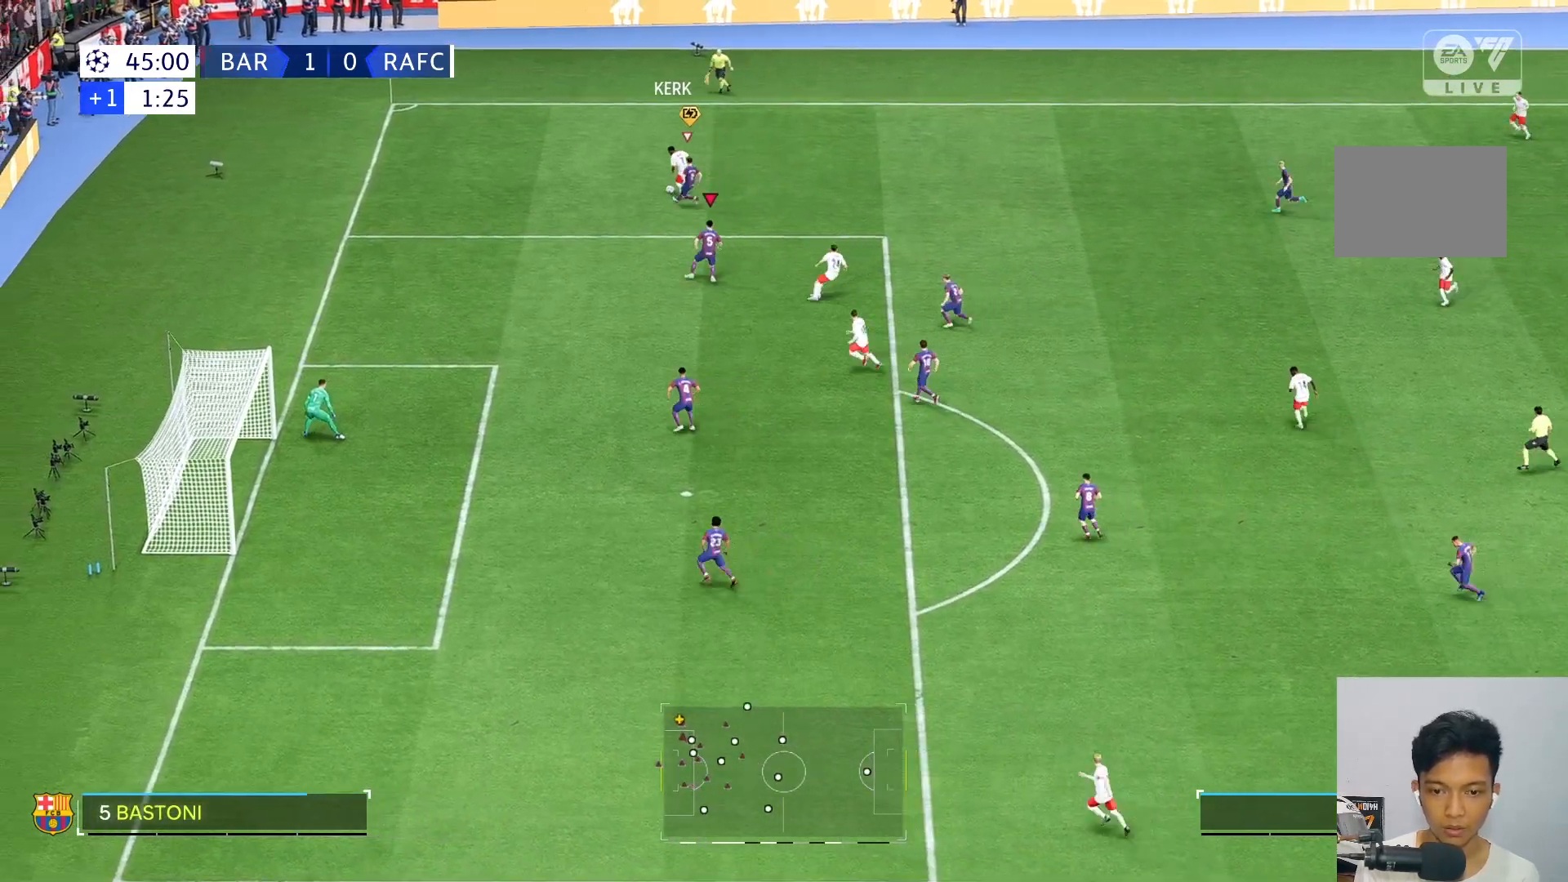
{"buttons": ["R2"], "left_stick": "up", "right_stick": "center"}
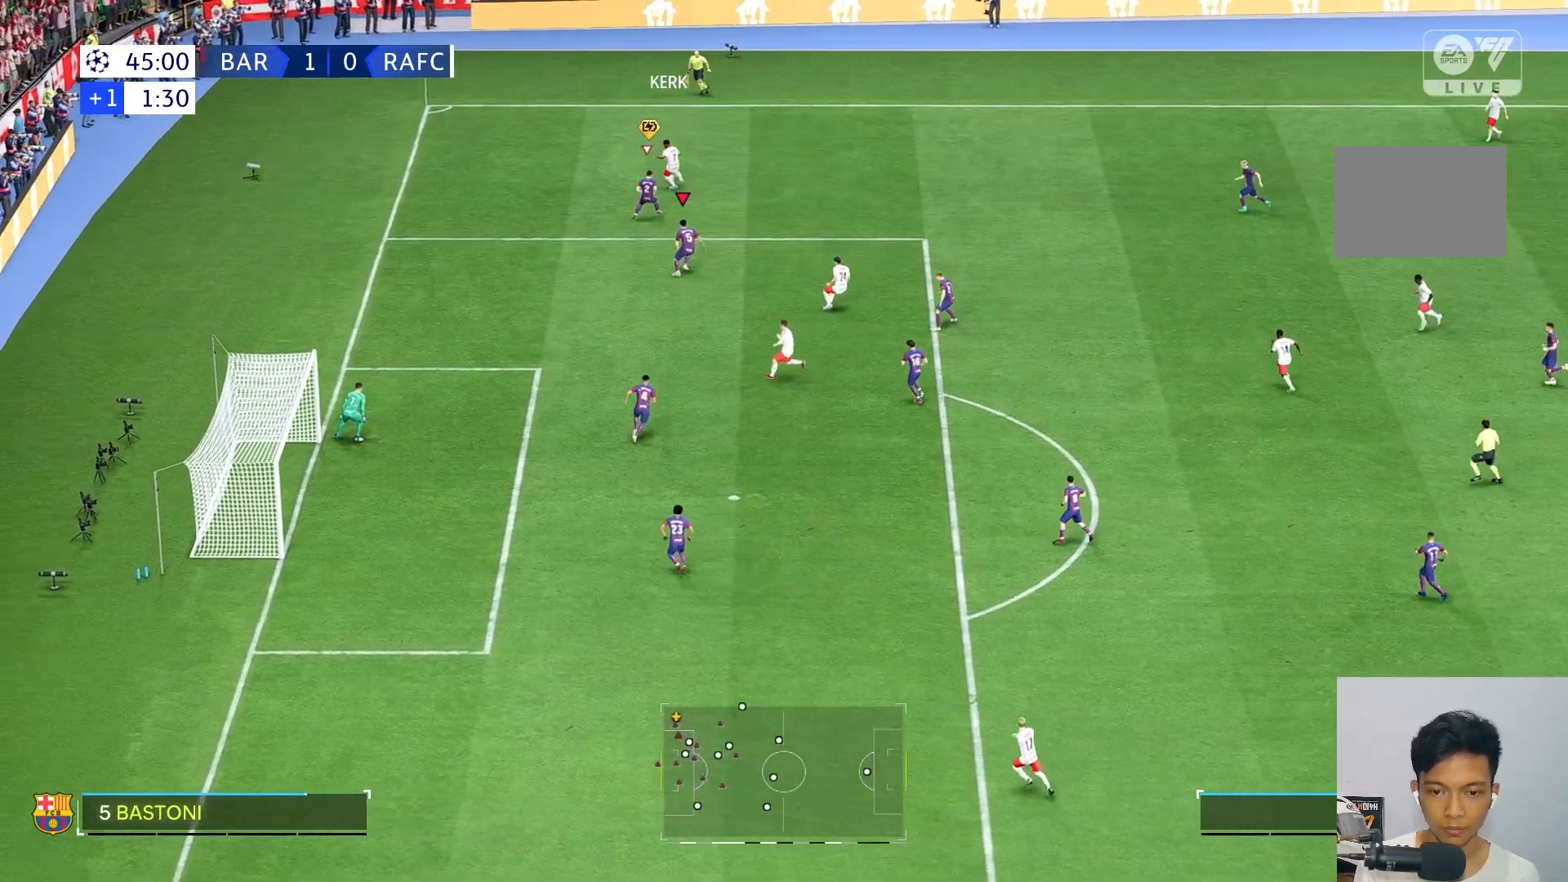
{"buttons": ["R2"], "left_stick": "up", "right_stick": "center", "events": [[67, "left_stick", "up-right"], [433, "left_stick", "up"]]}
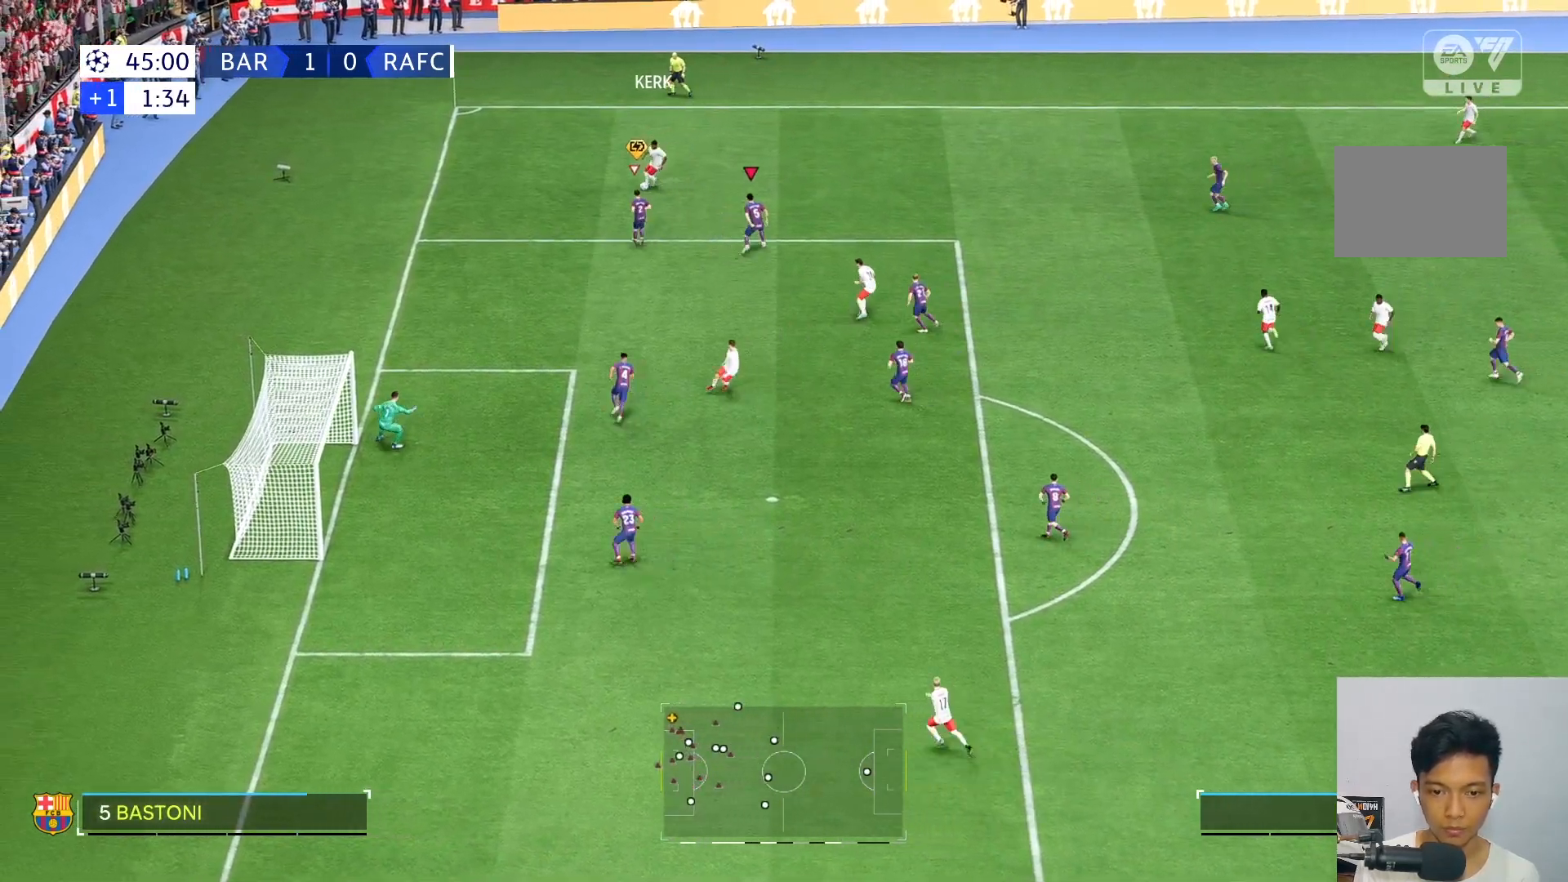
{"buttons": ["R2"], "left_stick": "down-left", "right_stick": "center", "events": [[200, "R2", "up"], [267, "left_stick", "up-left"], [367, "R2", "down"], [467, "left_stick", "down-left"]]}
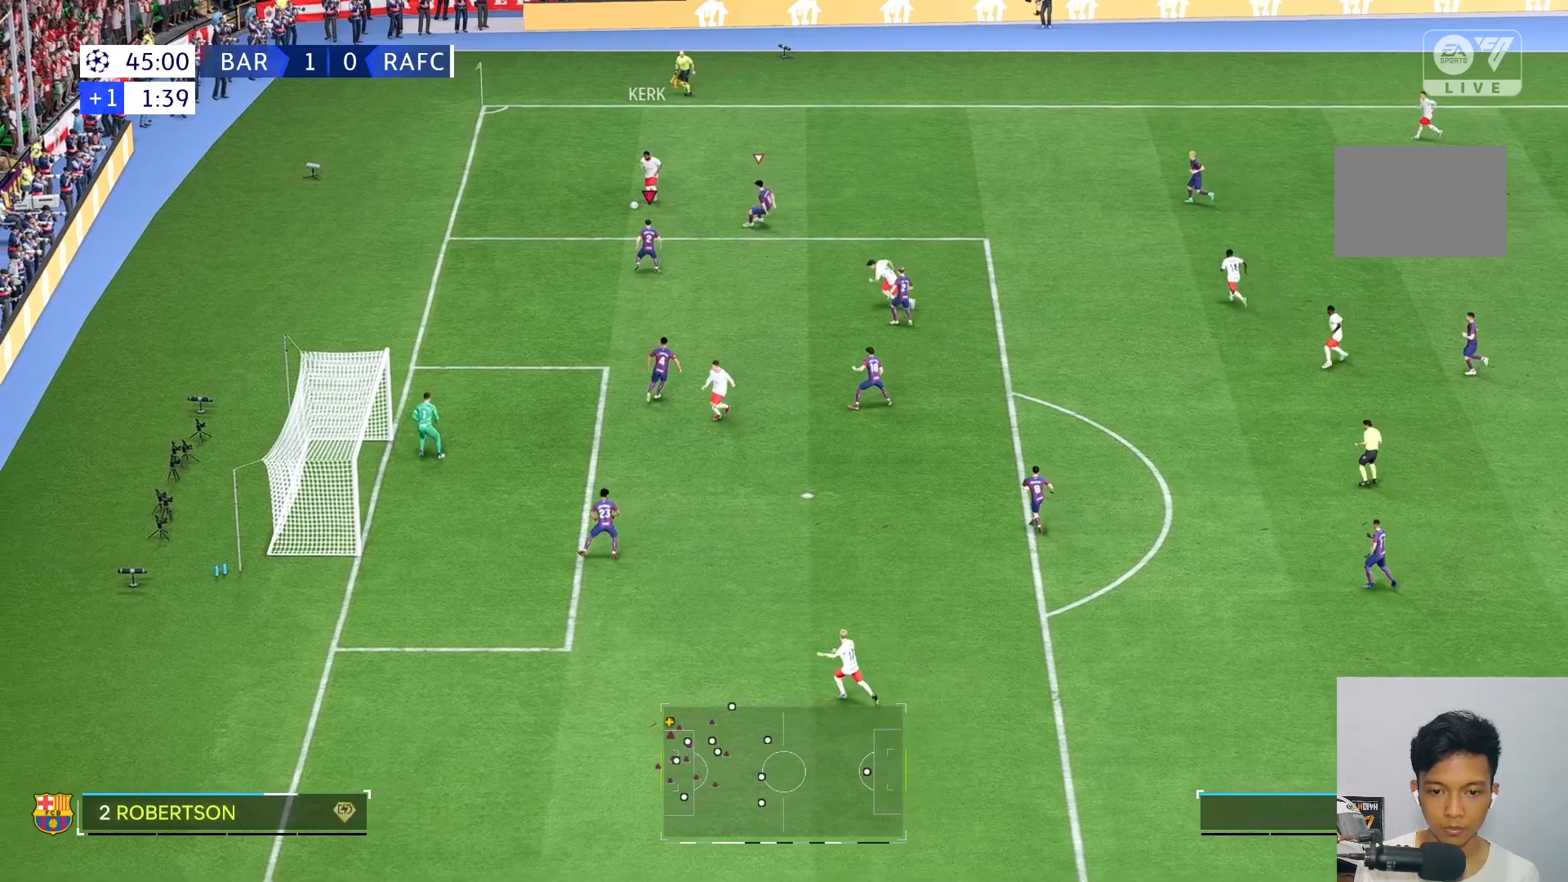
{"buttons": ["R2"], "left_stick": "up-left", "right_stick": "center", "events": [[200, "left_stick", "left"], [300, "left_stick", "up-left"]]}
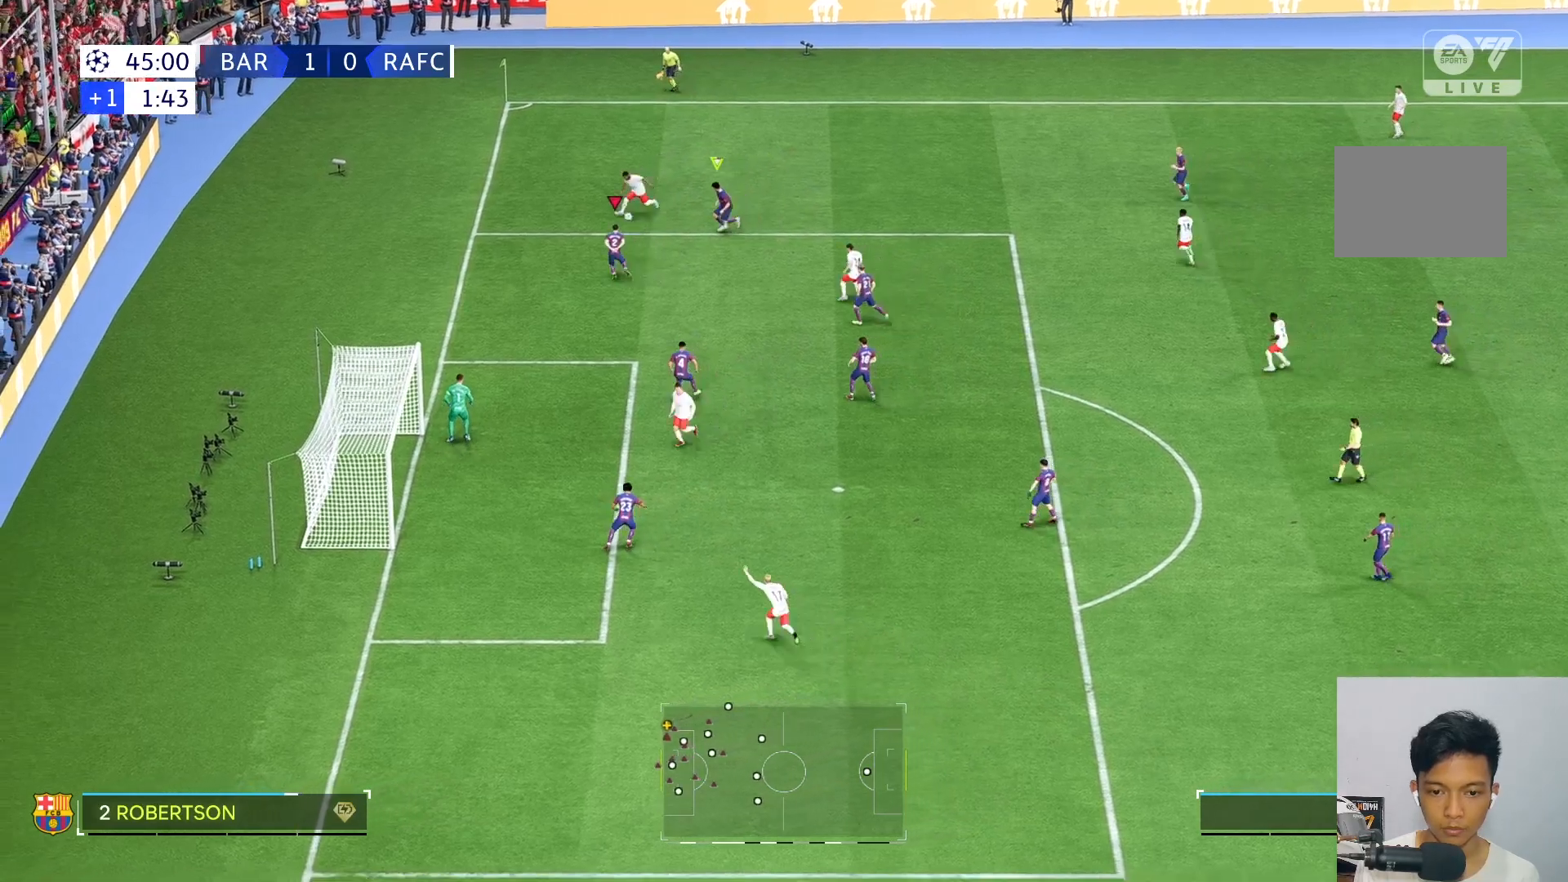
{"buttons": ["R2"], "left_stick": "up", "right_stick": "center", "events": [[100, "left_stick", "up-right"], [400, "left_stick", "up"]]}
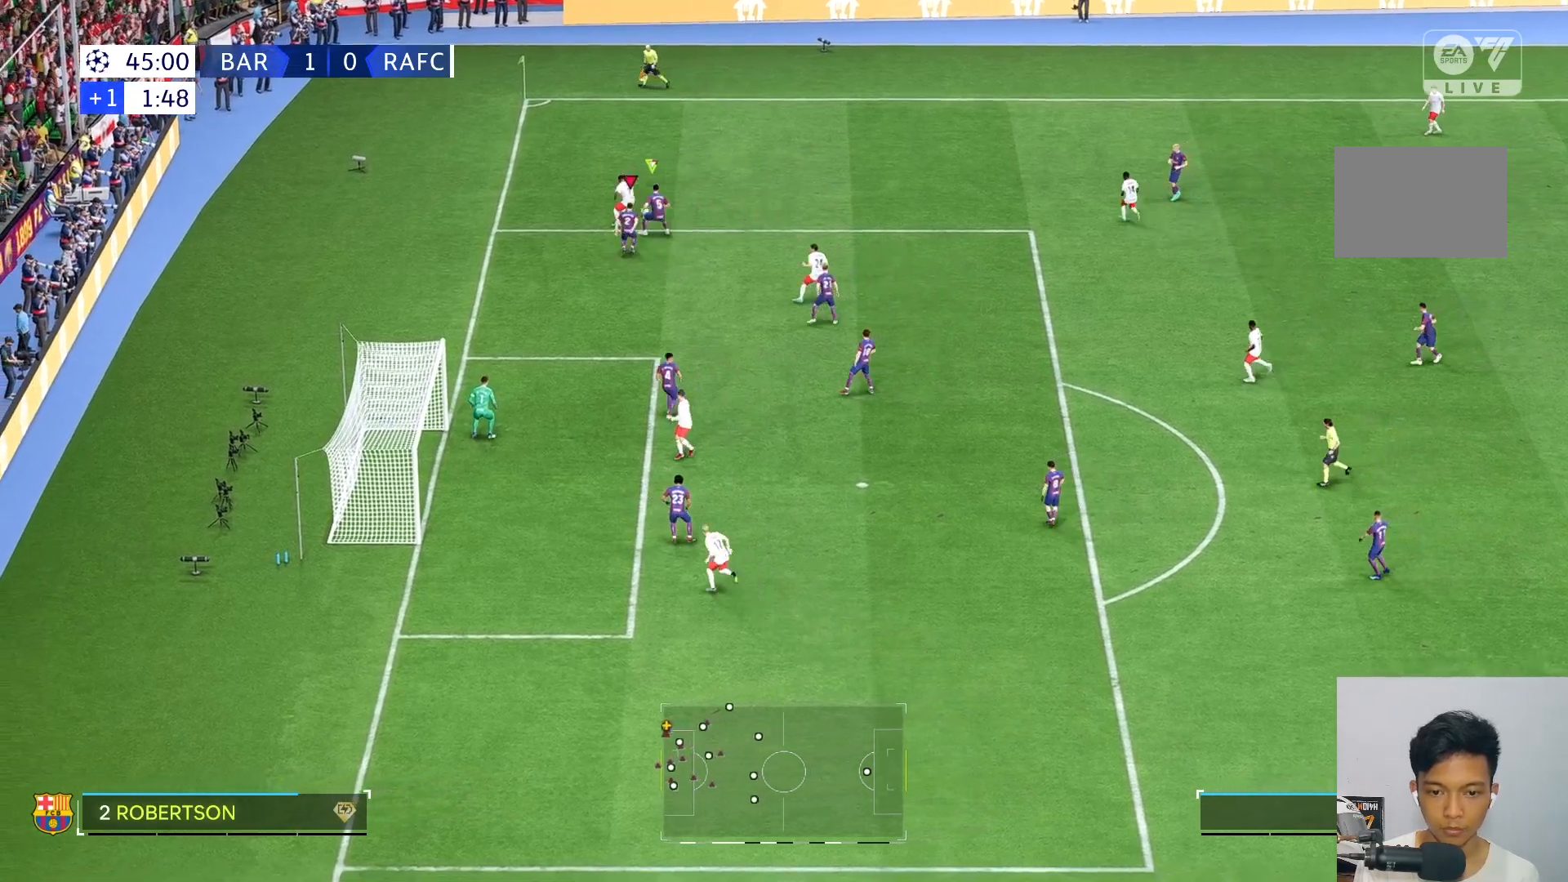
{"buttons": ["L2", "R2"], "left_stick": "right", "right_stick": "center", "events": [[67, "left_stick", "up-right"], [317, "L2", "down"], [367, "left_stick", "right"]]}
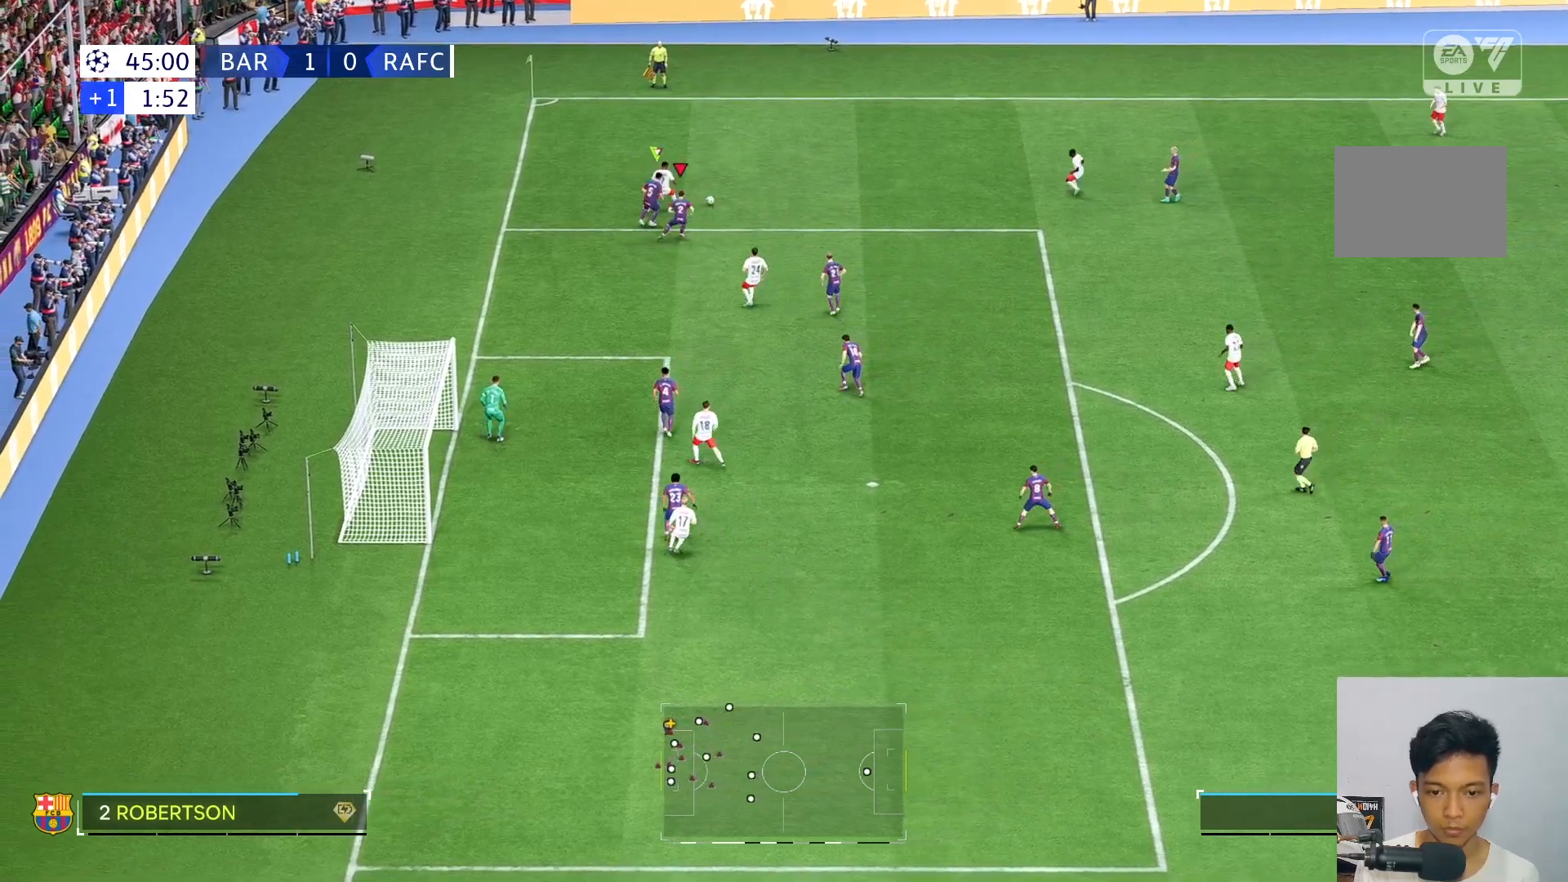
{"buttons": ["L2"], "left_stick": "right", "right_stick": "center", "events": [[433, "R2", "up"]]}
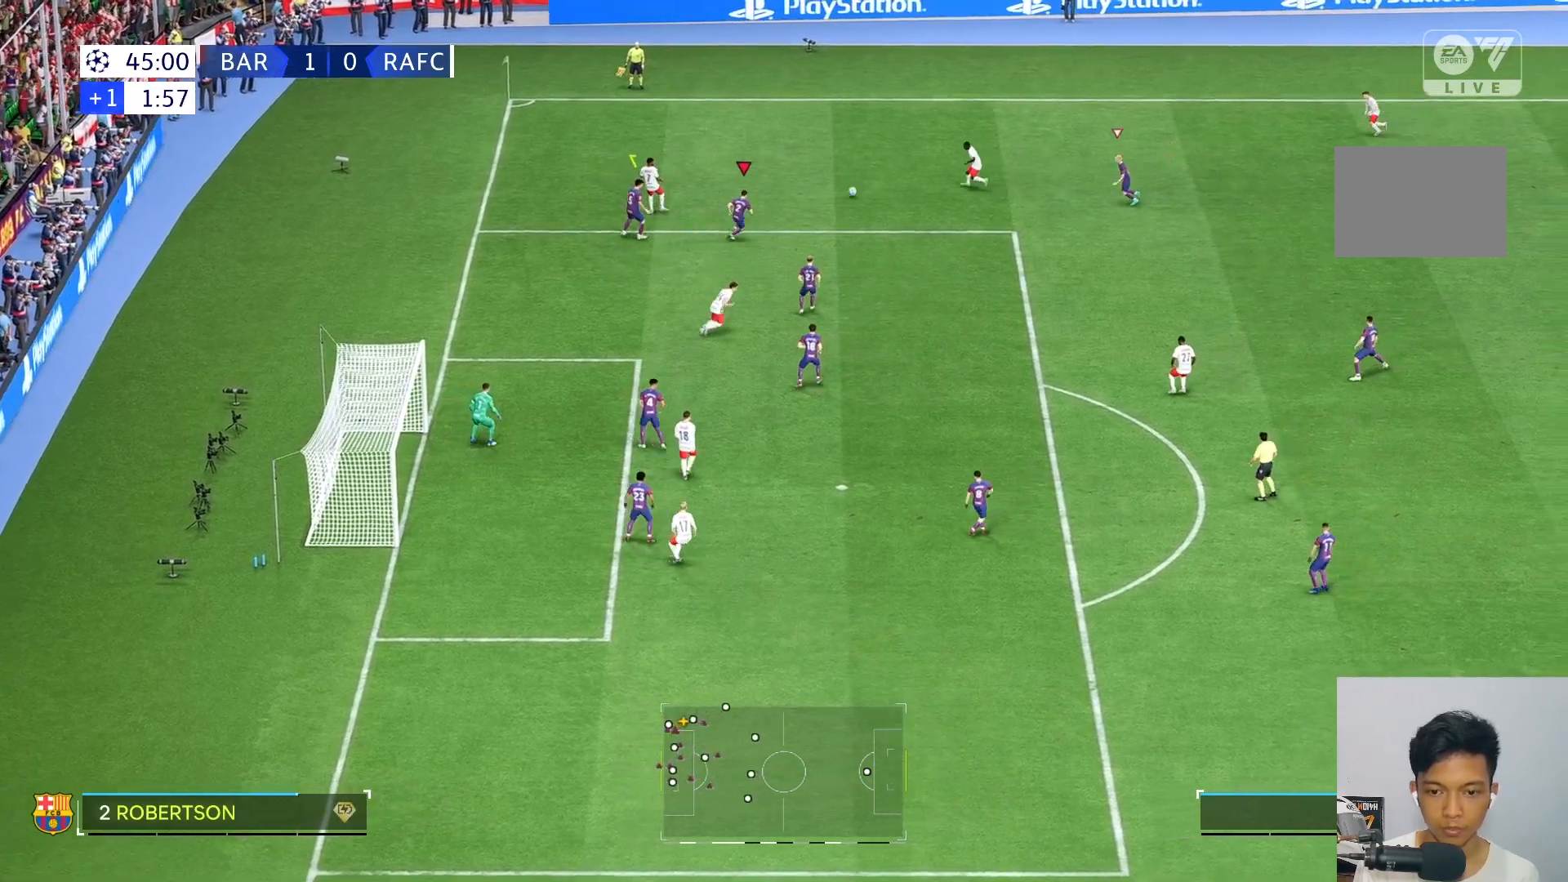
{"buttons": [], "left_stick": "right", "right_stick": "center", "events": [[17, "L2", "up"], [67, "left_stick", "down-right"], [300, "left_stick", "right"]]}
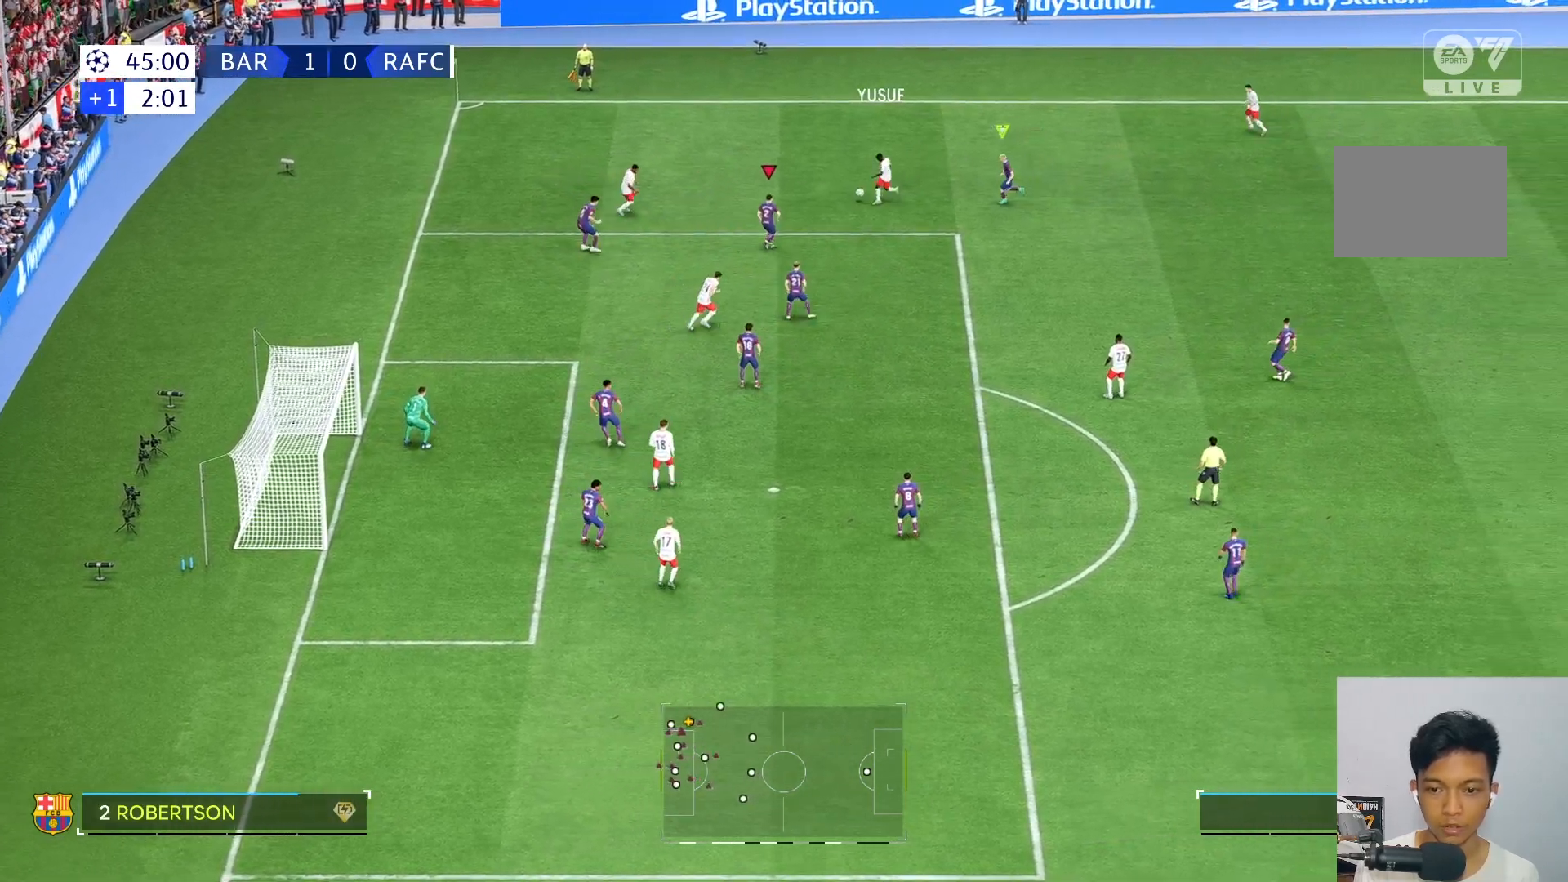
{"buttons": ["R2"], "left_stick": "up-left", "right_stick": "center", "events": [[100, "R2", "down"], [267, "left_stick", "up-left"]]}
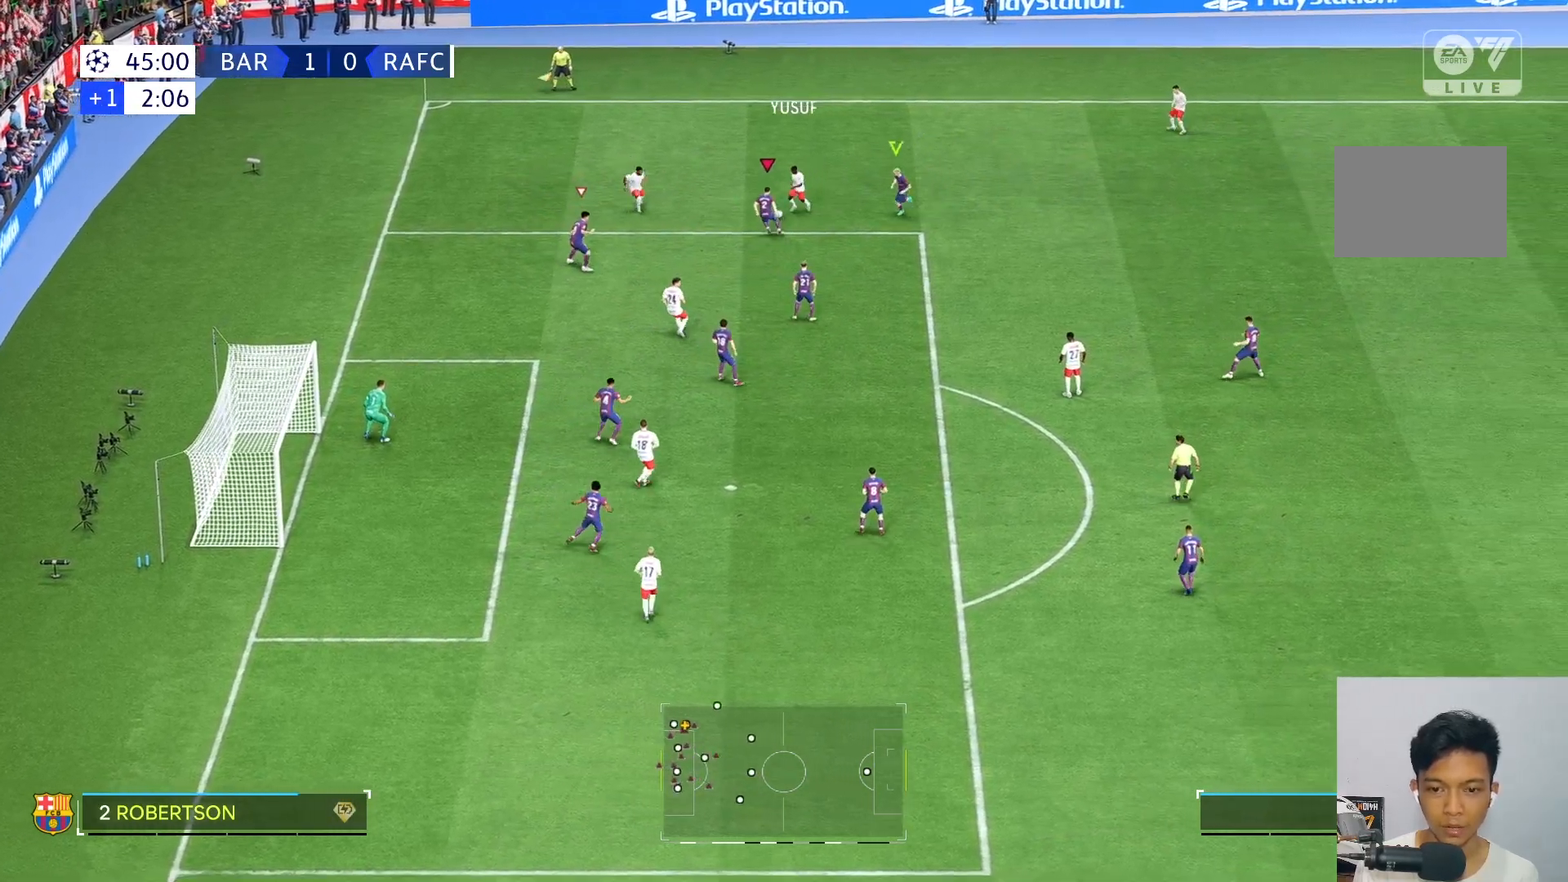
{"buttons": [], "left_stick": "up", "right_stick": "center", "events": [[133, "R2", "up"], [233, "left_stick", "up"]]}
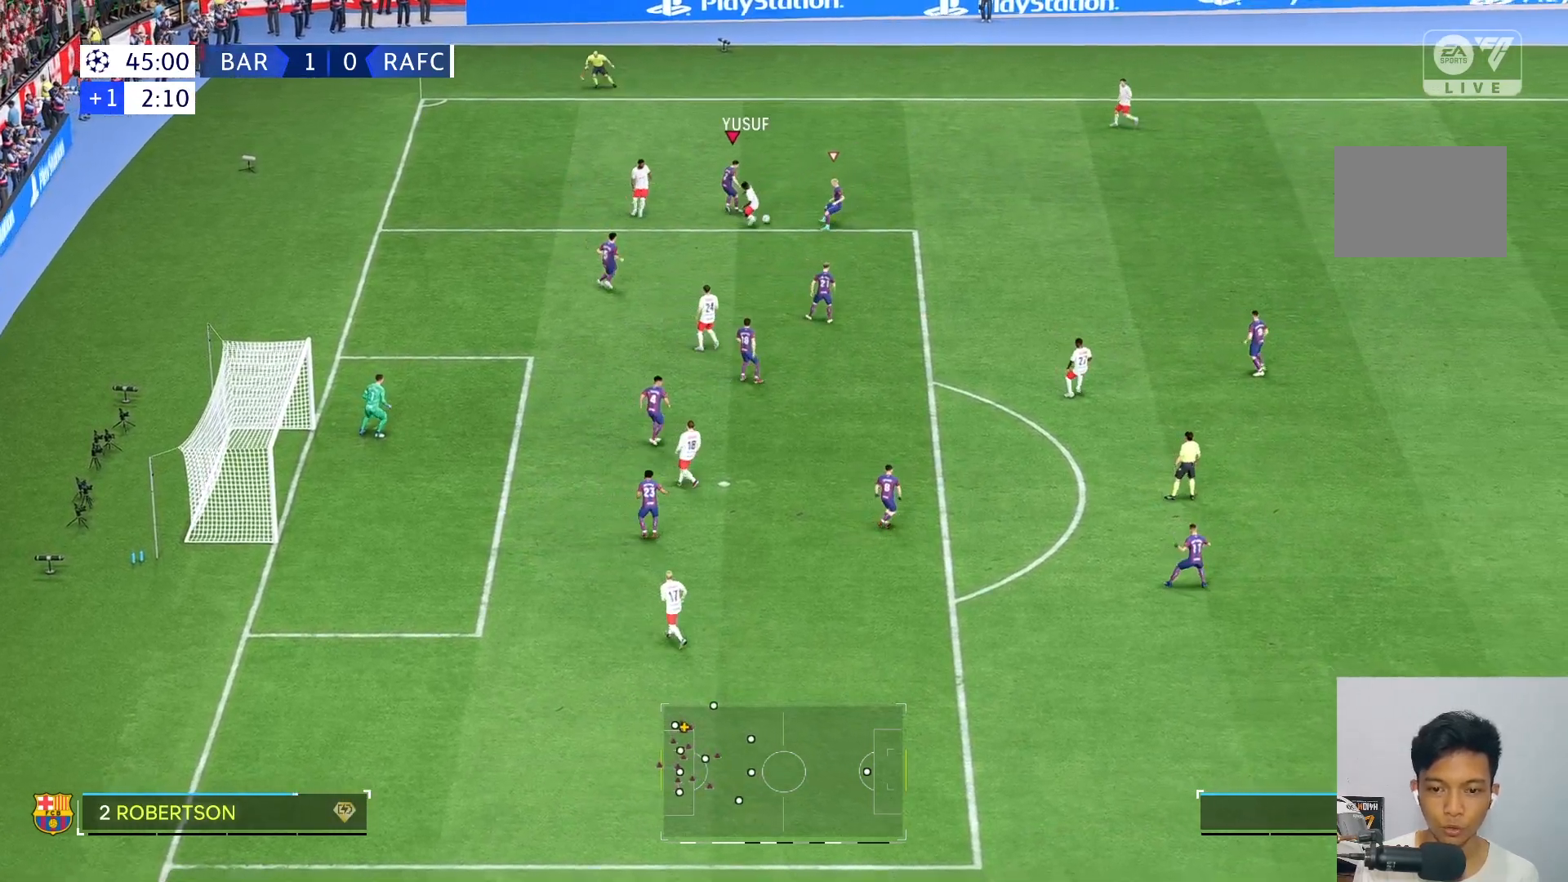
{"buttons": [], "left_stick": "right", "right_stick": "center", "events": [[67, "left_stick", "up-right"], [283, "left_stick", "right"]]}
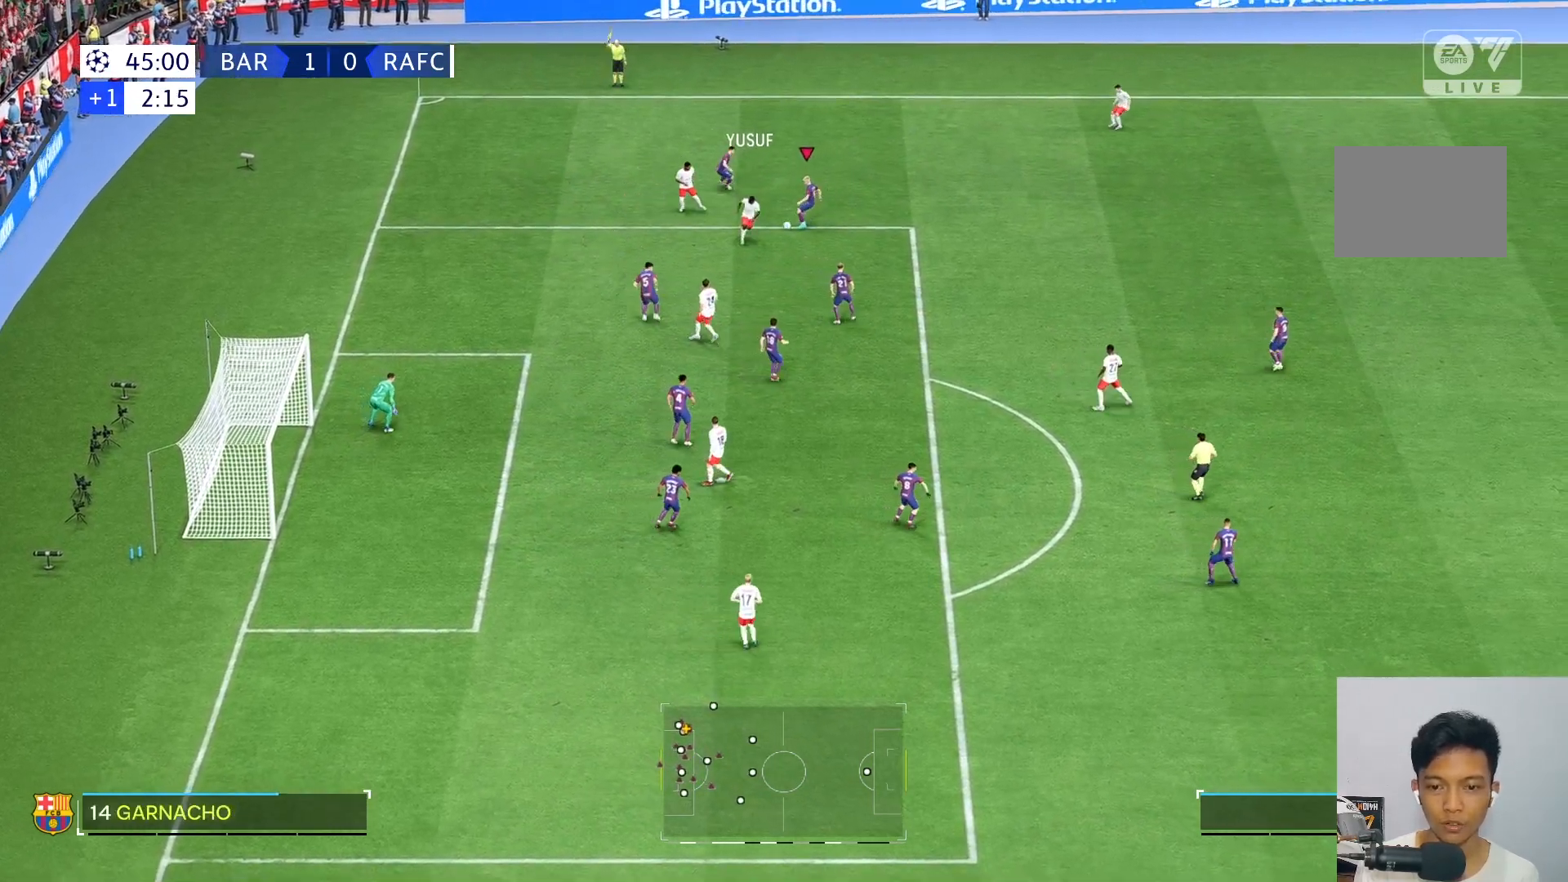
{"buttons": [], "left_stick": "right", "right_stick": "center", "events": []}
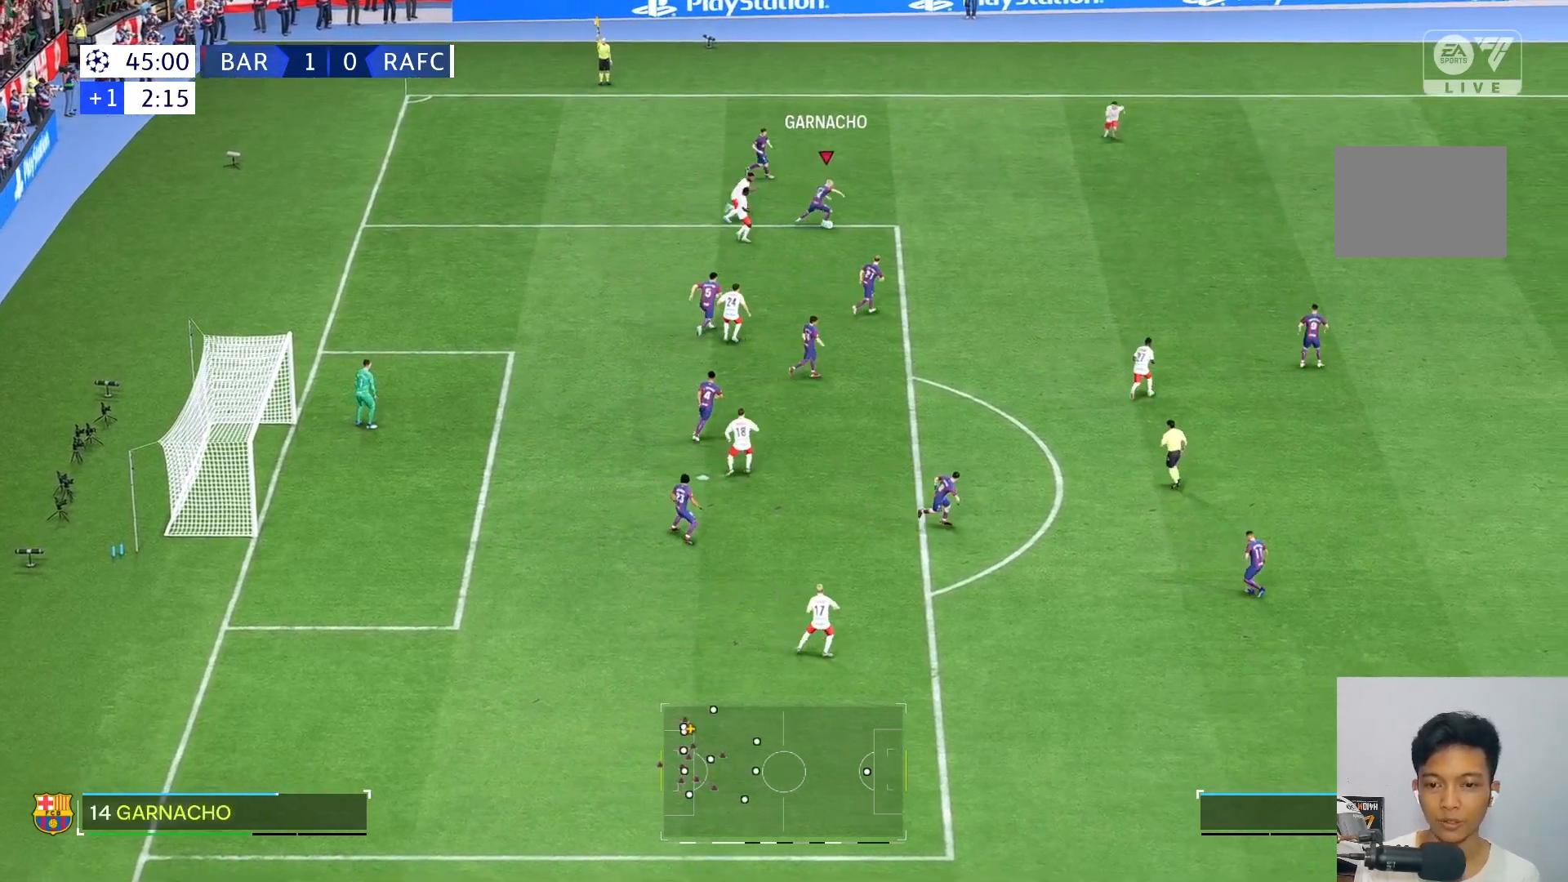
{"buttons": [], "left_stick": "right", "right_stick": "center", "events": [[17, "R2", "down"], [133, "R2", "up"]]}
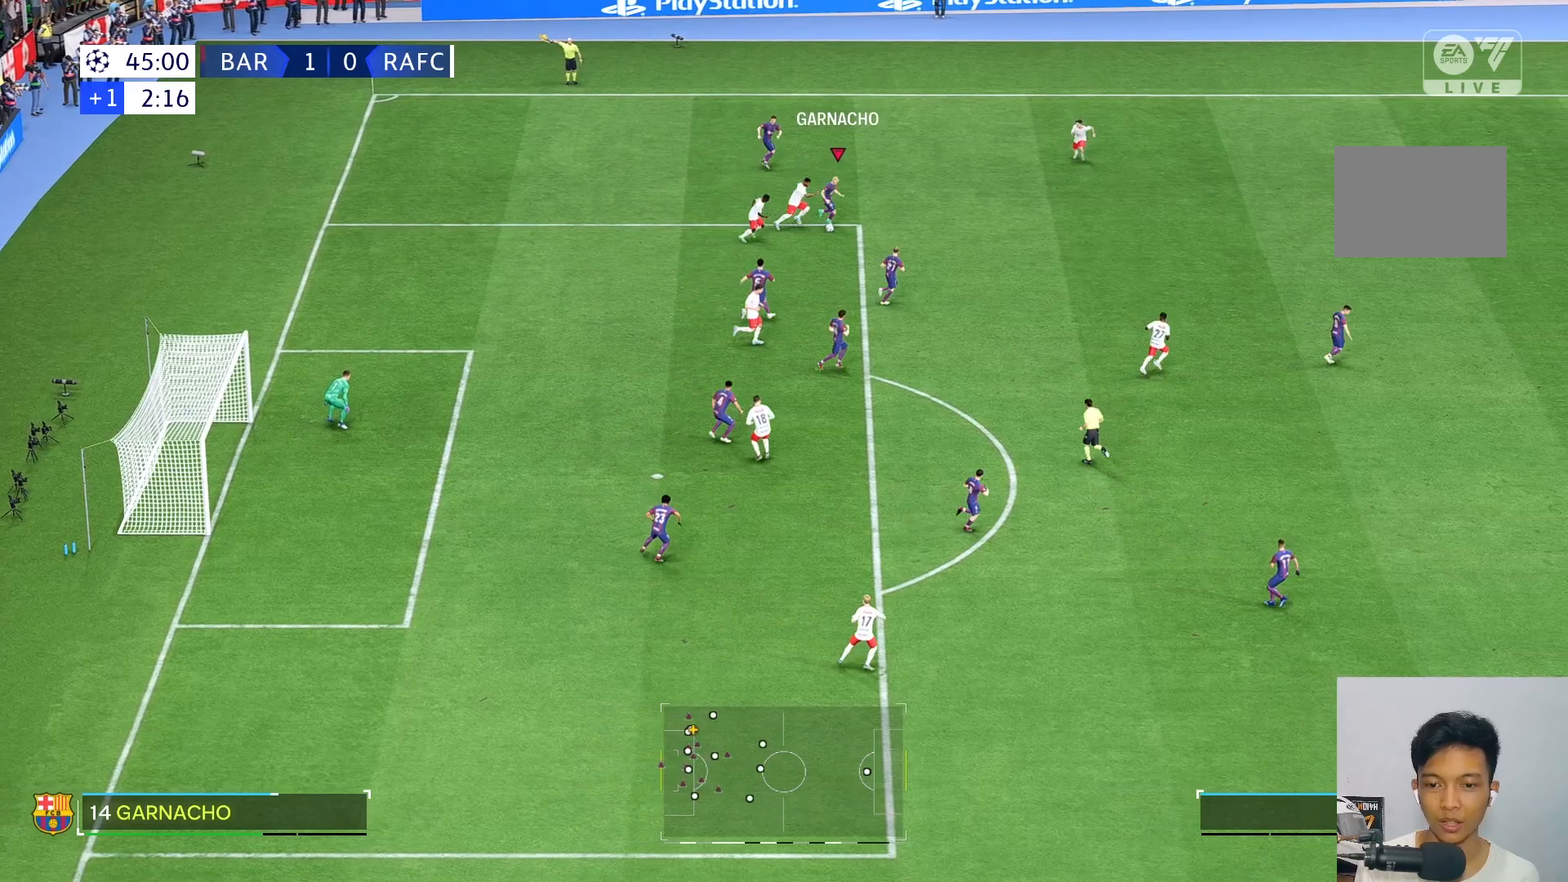
{"buttons": [], "left_stick": "right", "right_stick": "center", "events": []}
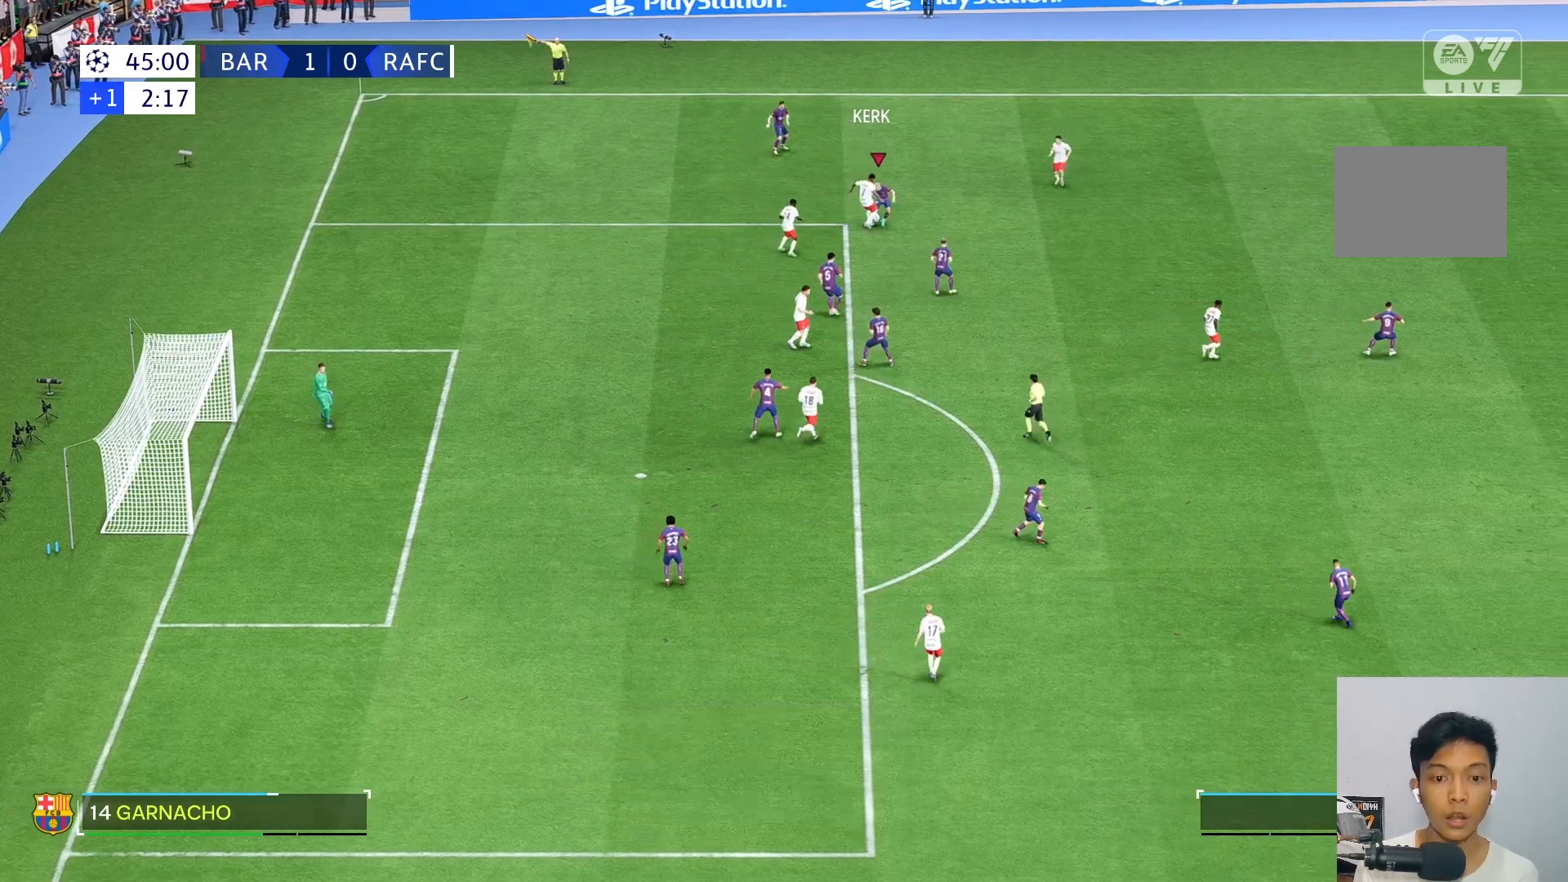
{"buttons": [], "left_stick": "center", "right_stick": "center", "events": [[33, "left_stick", "center"]]}